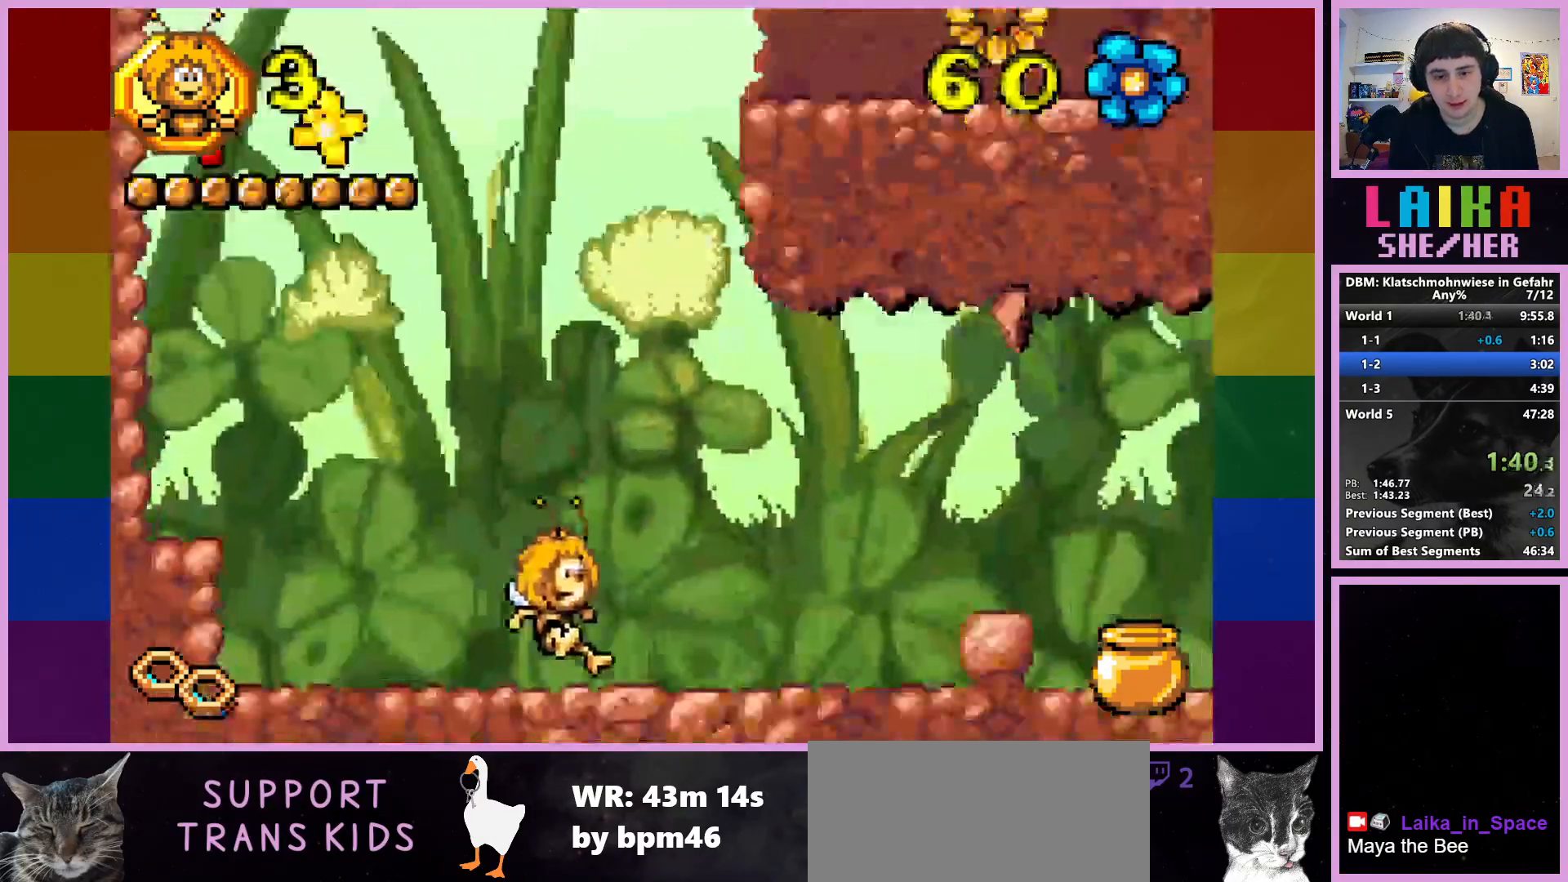
Gameplay with a controller (PlayStation layout); each line is a JSON object with the inputs held at the frame after it. "events" lists button and stick changes between this image and that frame as [ms after this image, input, new state], when the widget could be followed in between. Not read: right_stick.
{"buttons": [], "left_stick": "right", "events": []}
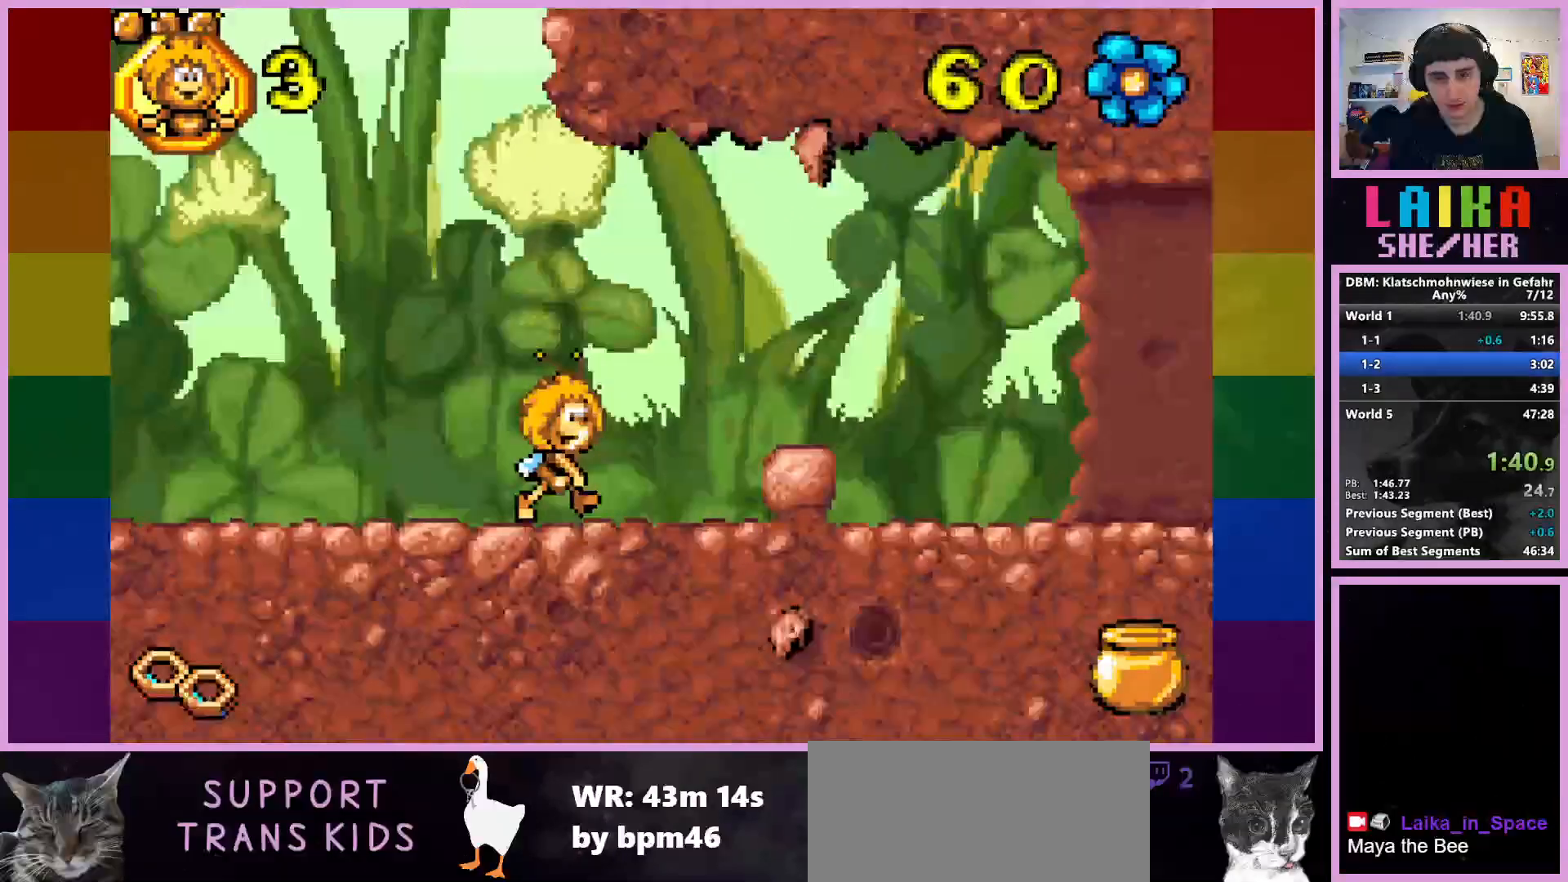
{"buttons": [], "left_stick": "right", "events": [[150, "CROSS", "down"], [233, "CROSS", "up"]]}
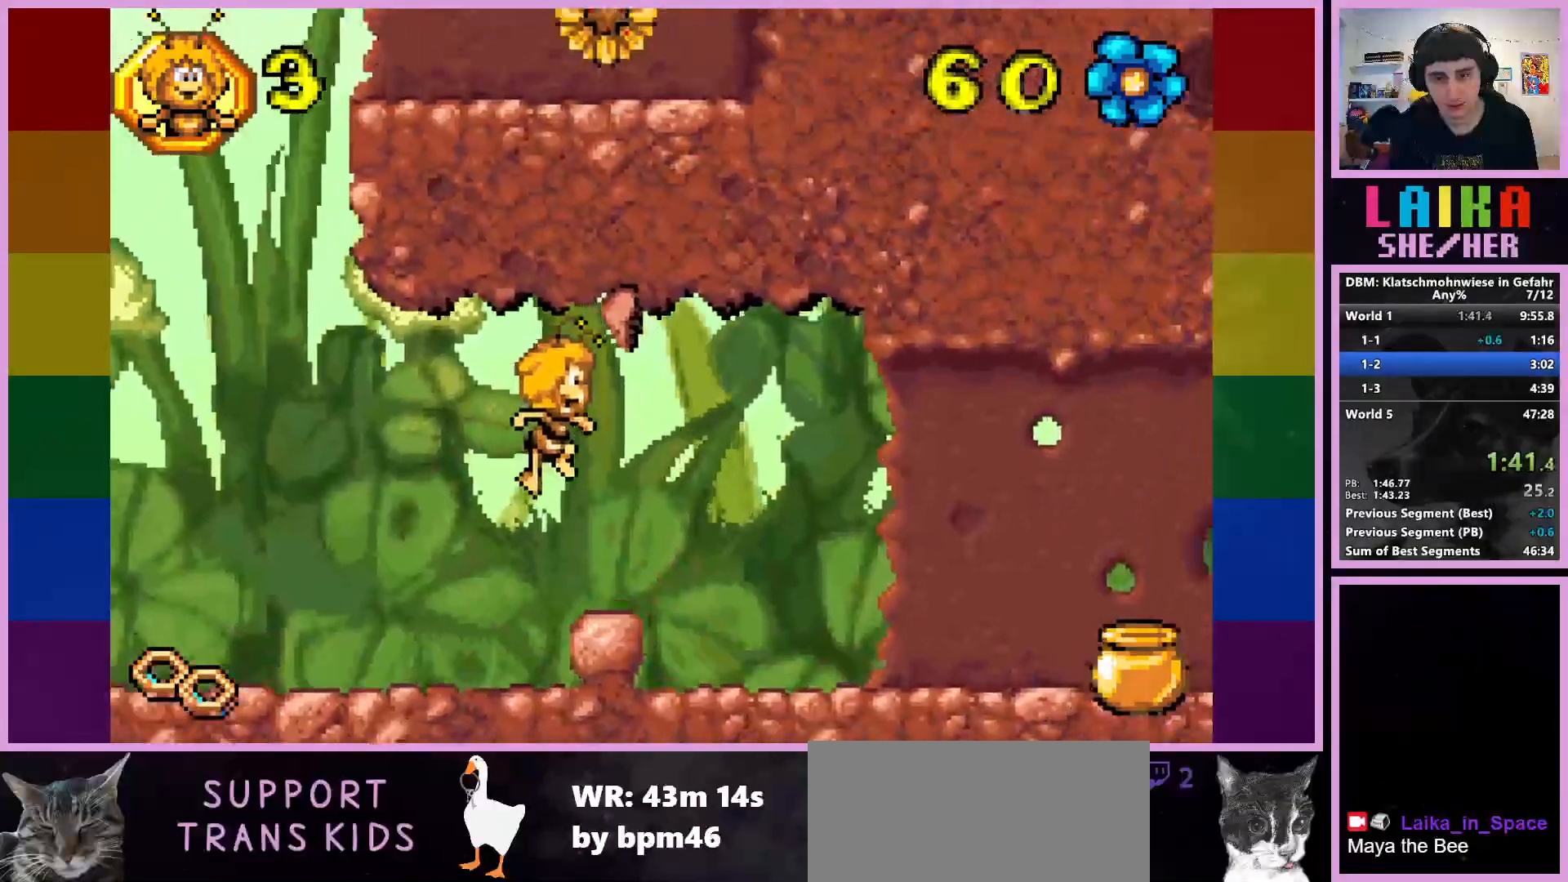
{"buttons": [], "left_stick": "right", "events": []}
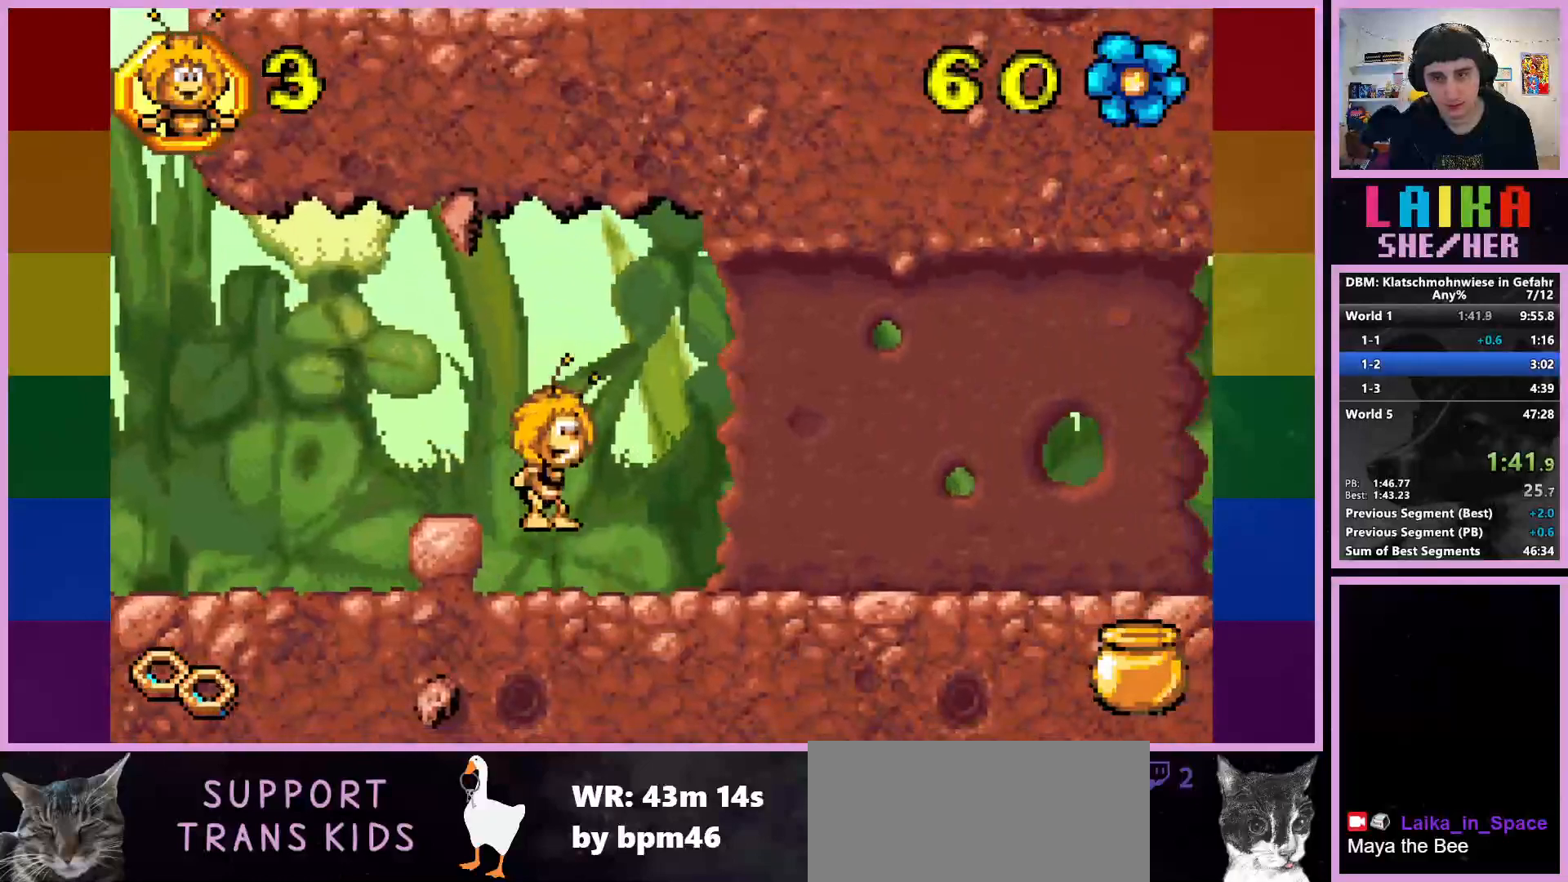
{"buttons": [], "left_stick": "right", "events": []}
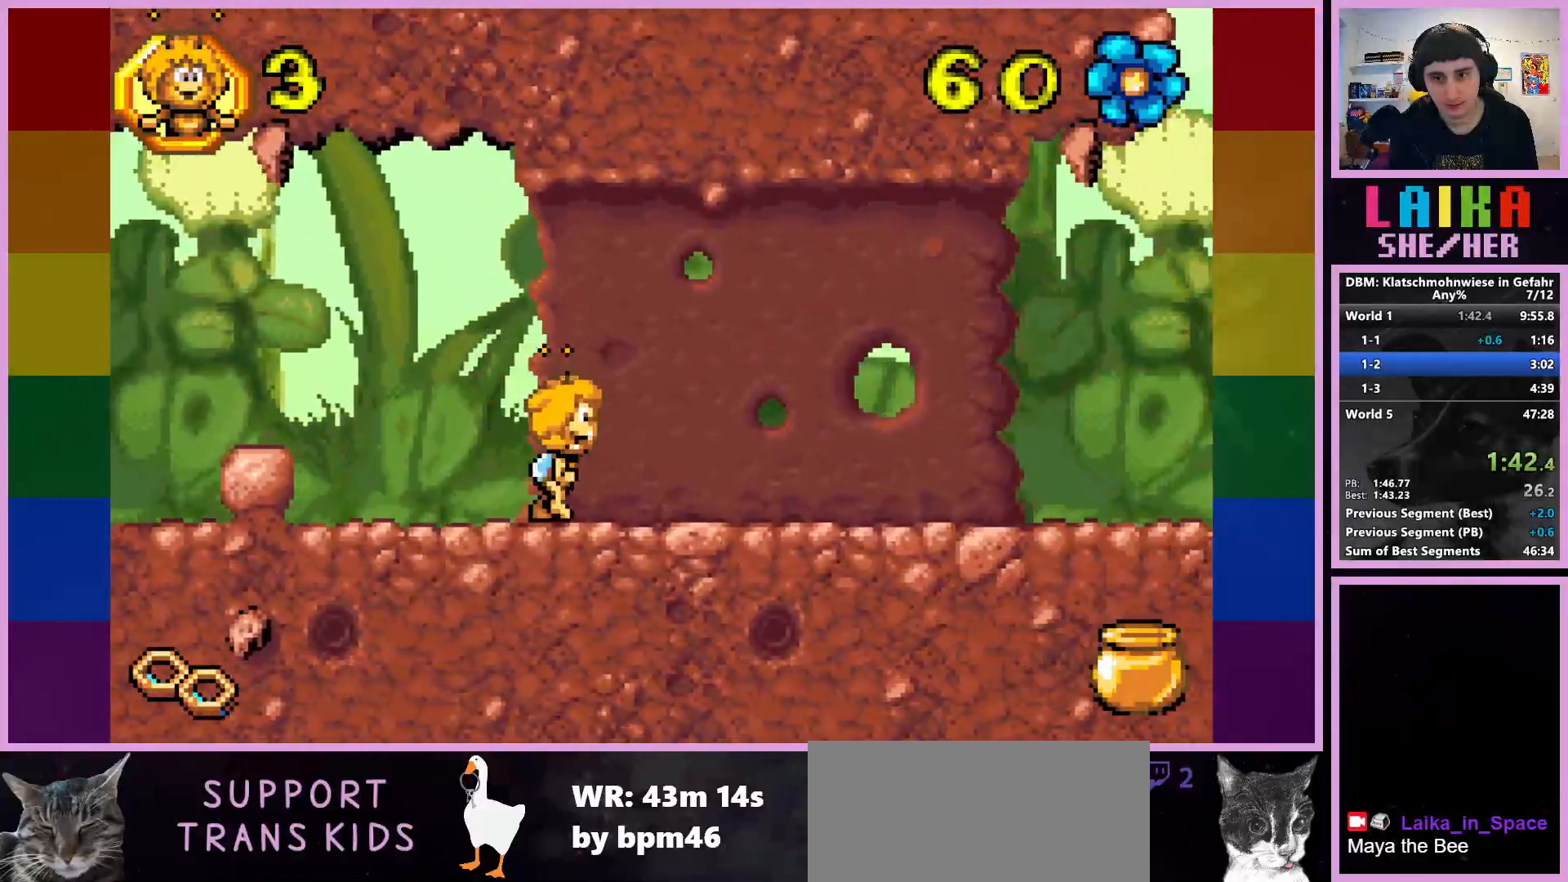
{"buttons": [], "left_stick": "right", "events": []}
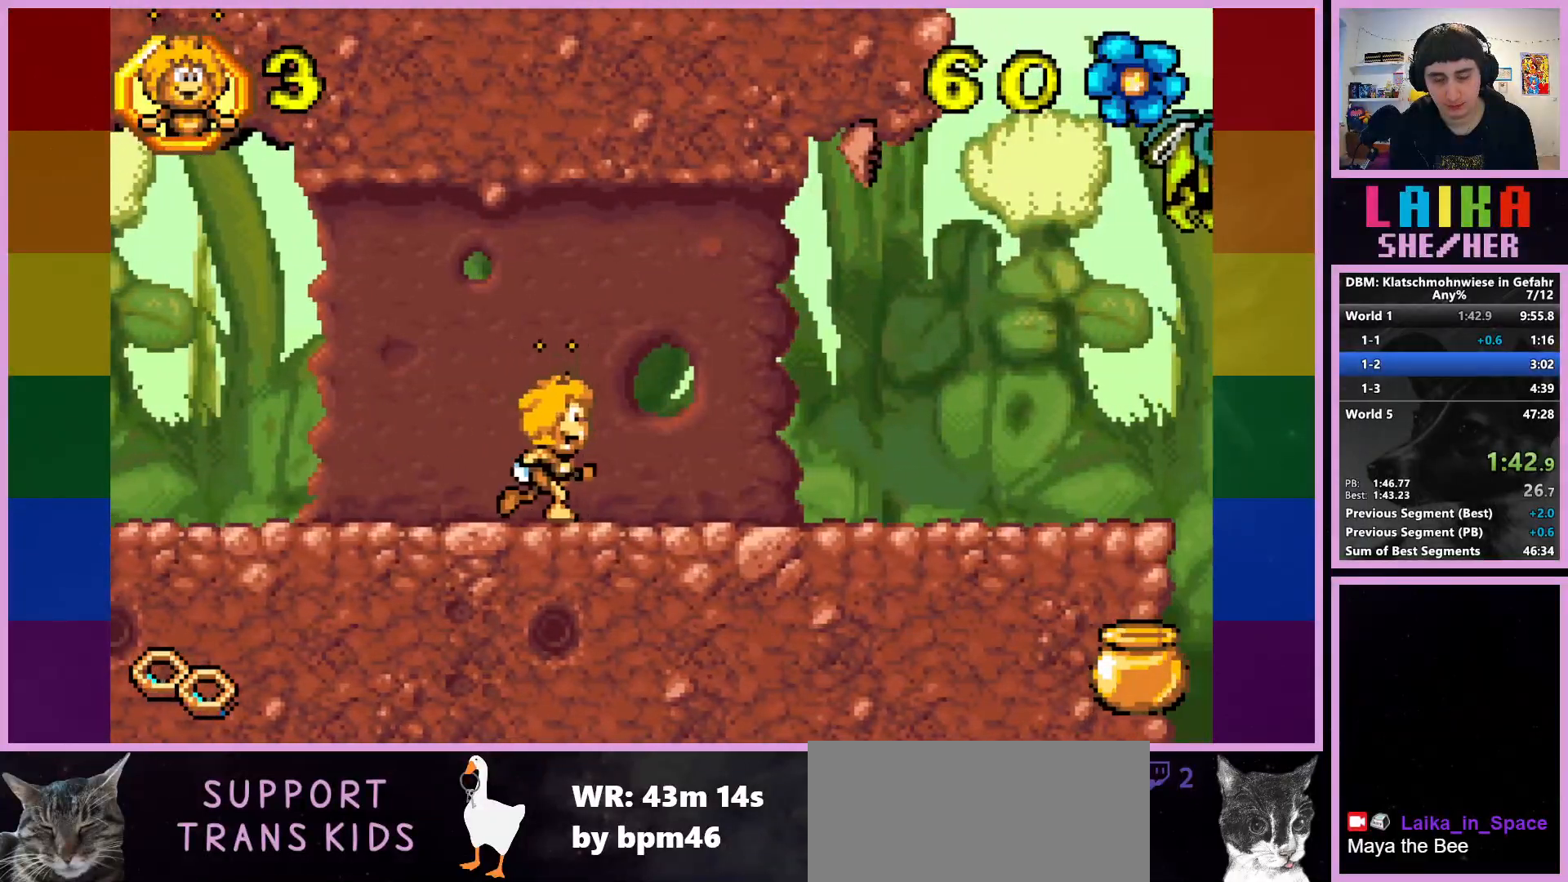
{"buttons": [], "left_stick": "right", "events": []}
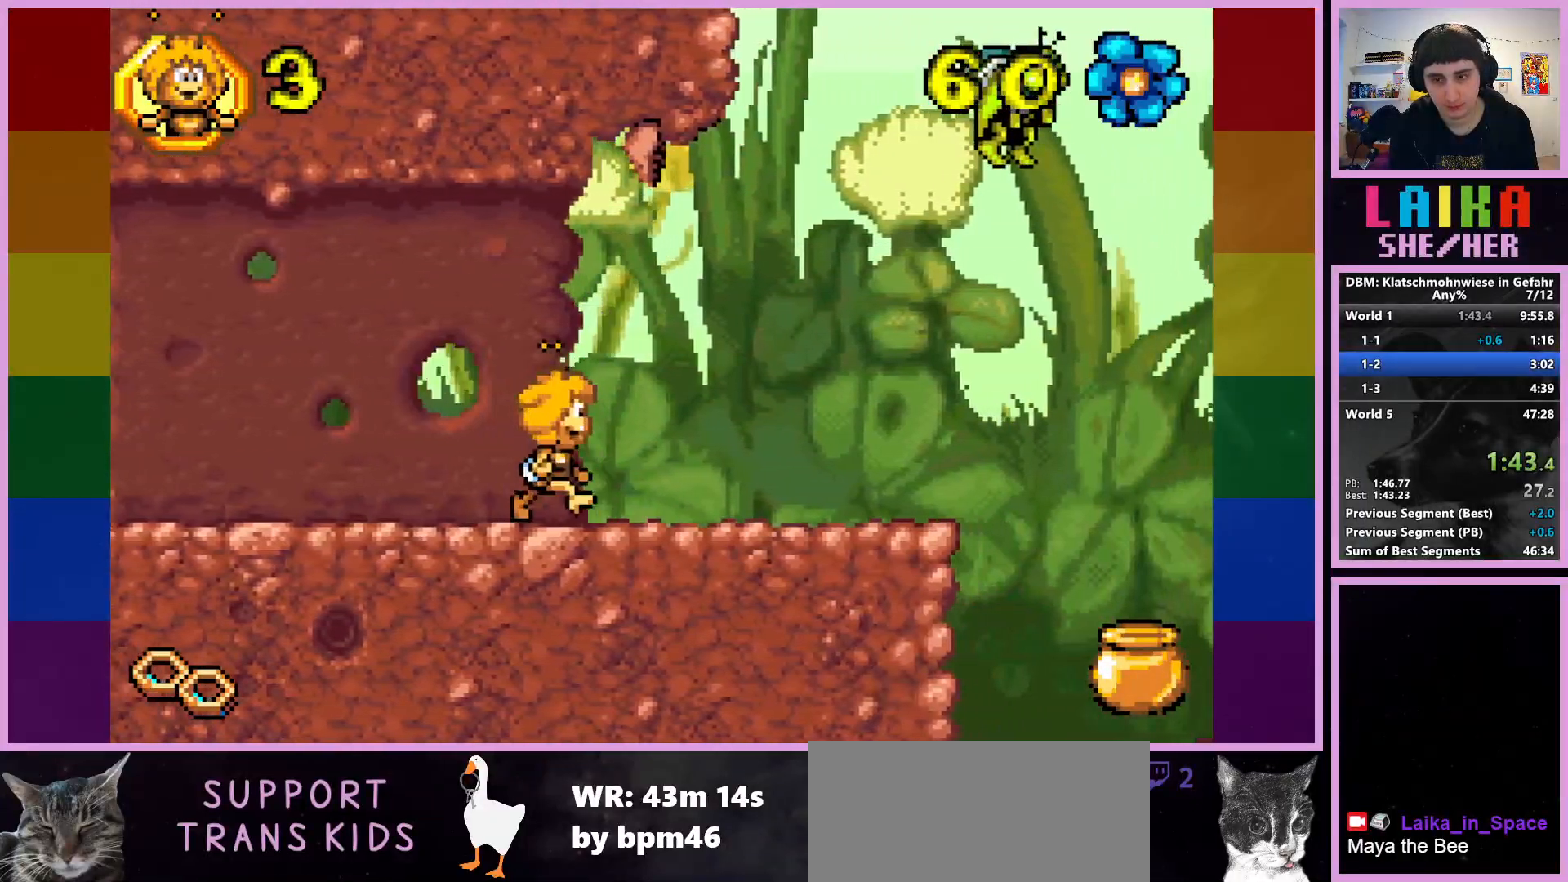
{"buttons": [], "left_stick": "right", "events": []}
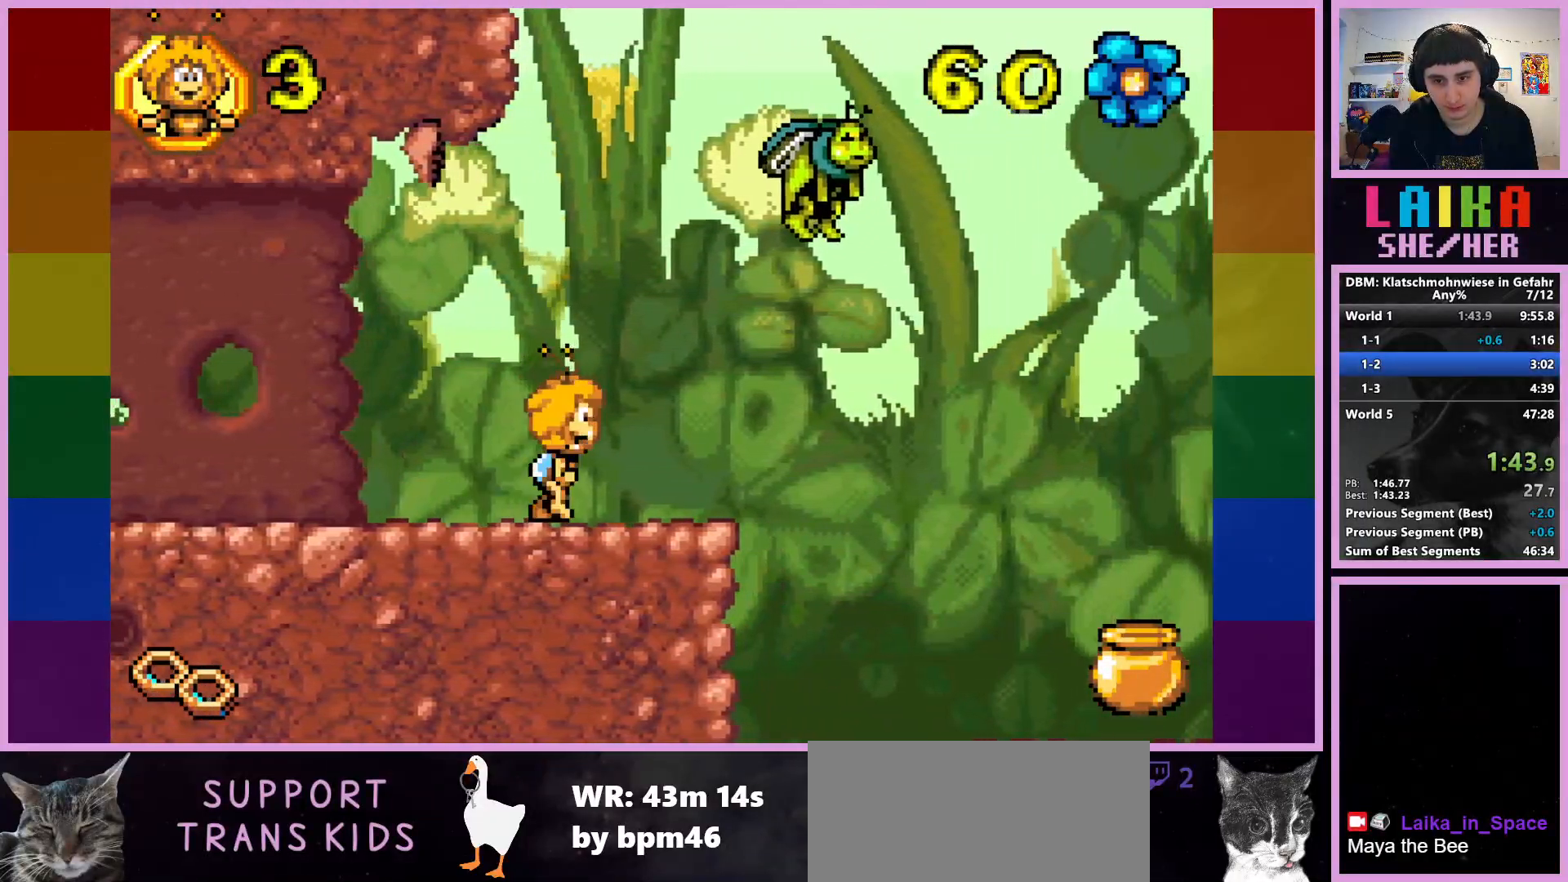
{"buttons": [], "left_stick": "right", "events": []}
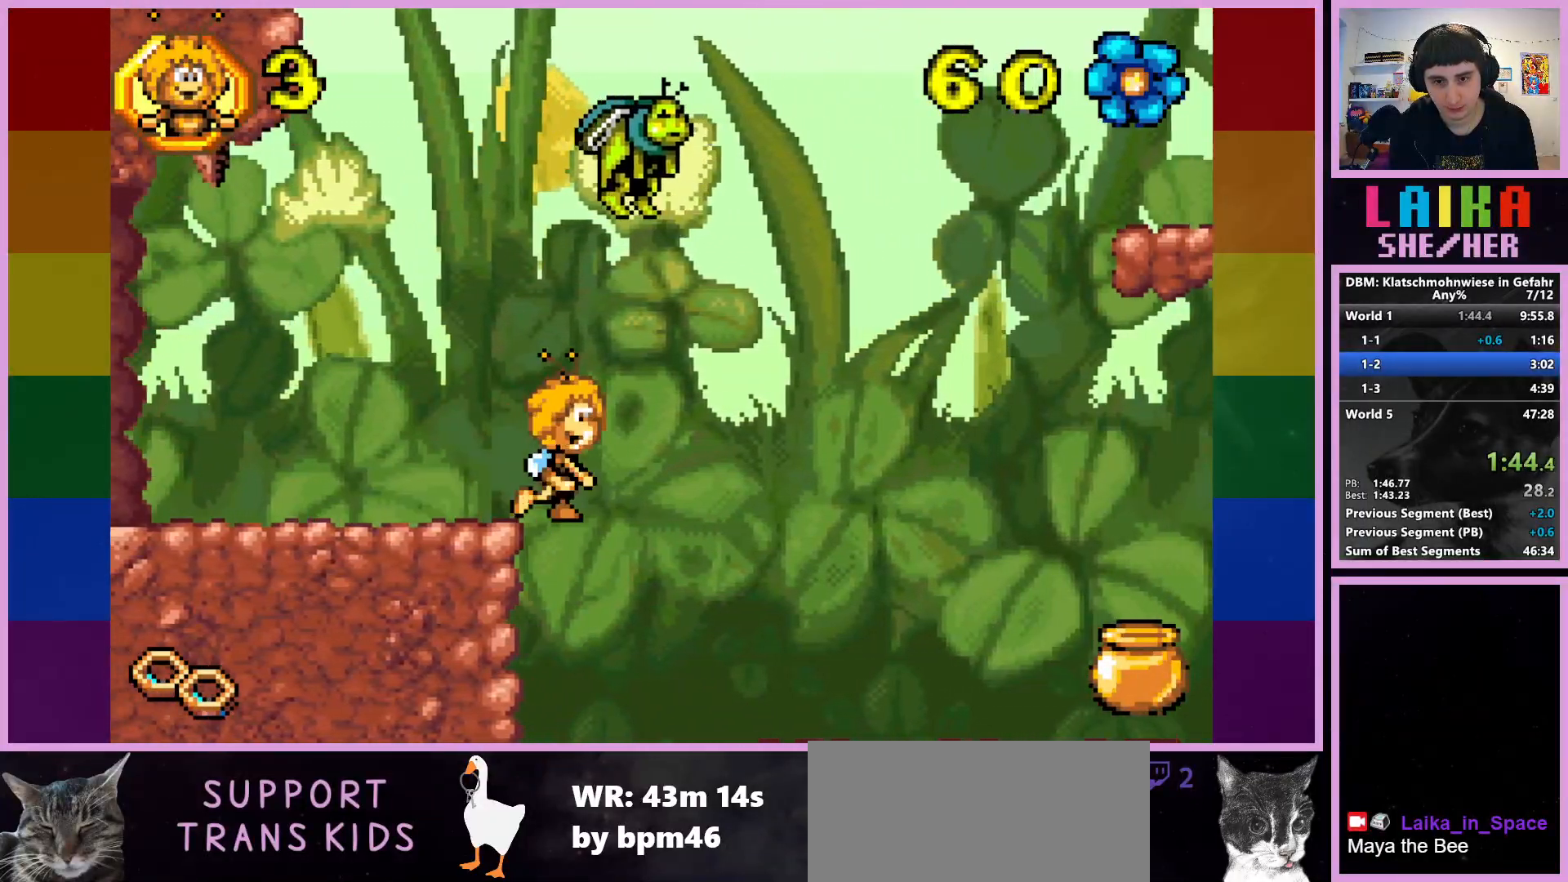
{"buttons": ["CIRCLE"], "left_stick": "right", "events": [[267, "CIRCLE", "down"]]}
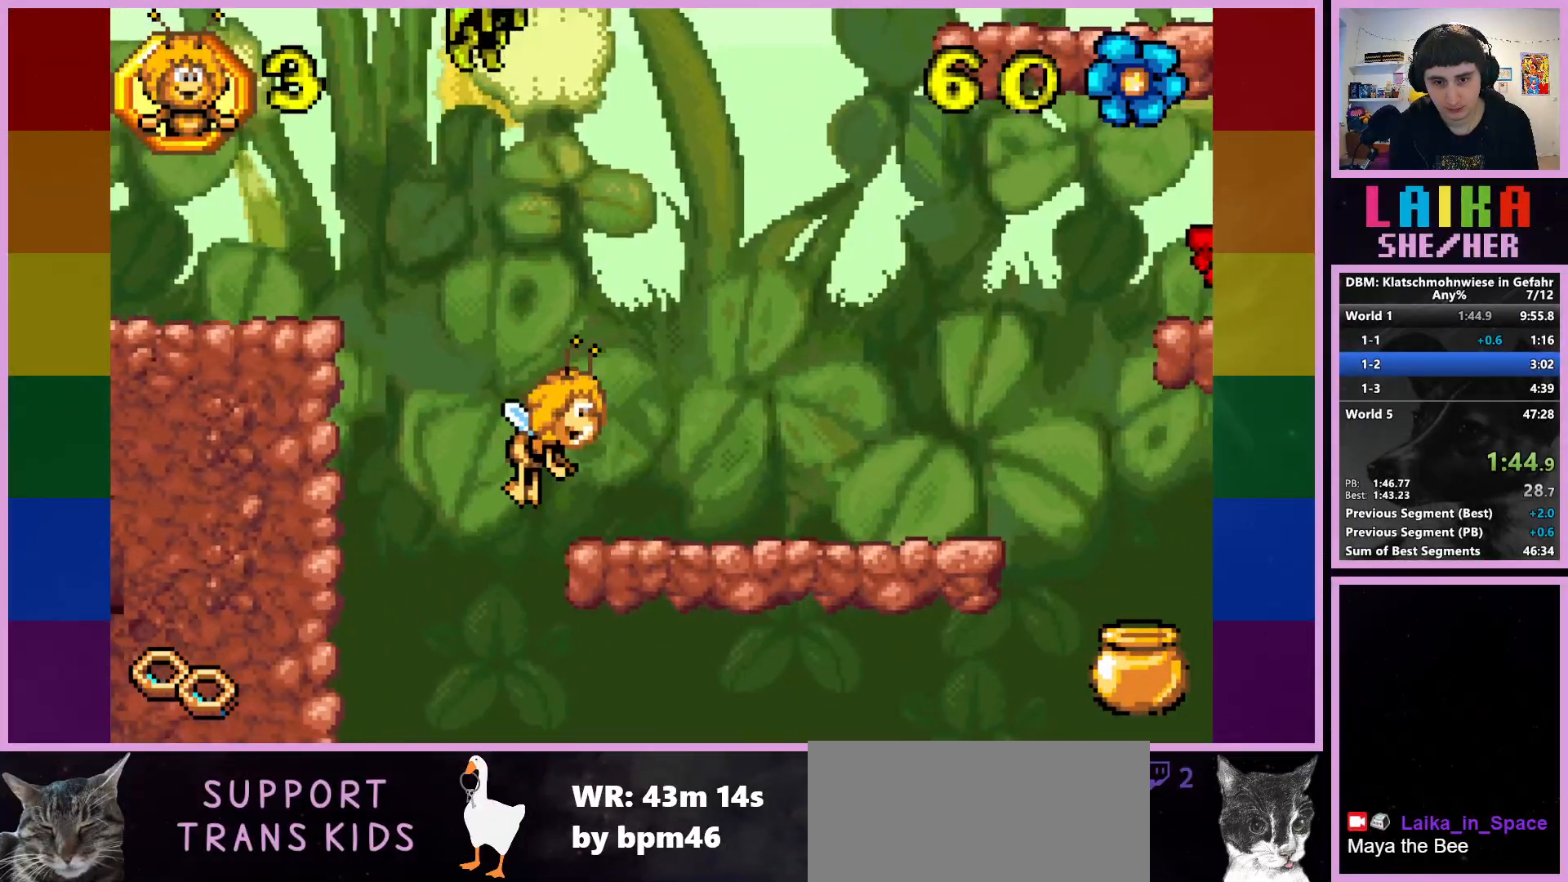
{"buttons": [], "left_stick": "right", "events": [[133, "CIRCLE", "up"]]}
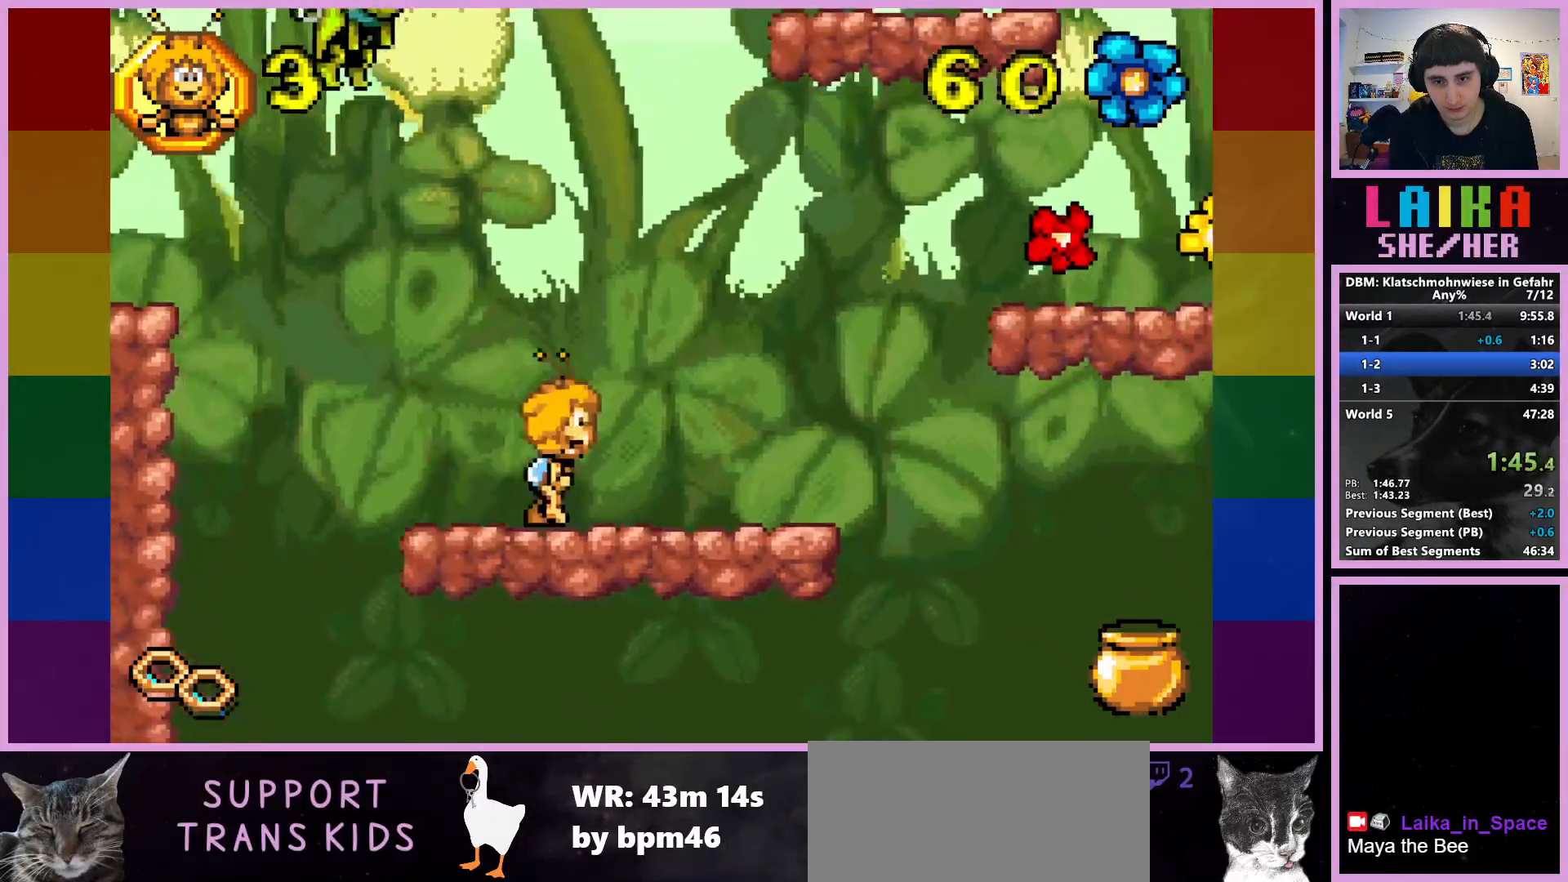
{"buttons": ["CROSS"], "left_stick": "right", "events": [[450, "CROSS", "down"]]}
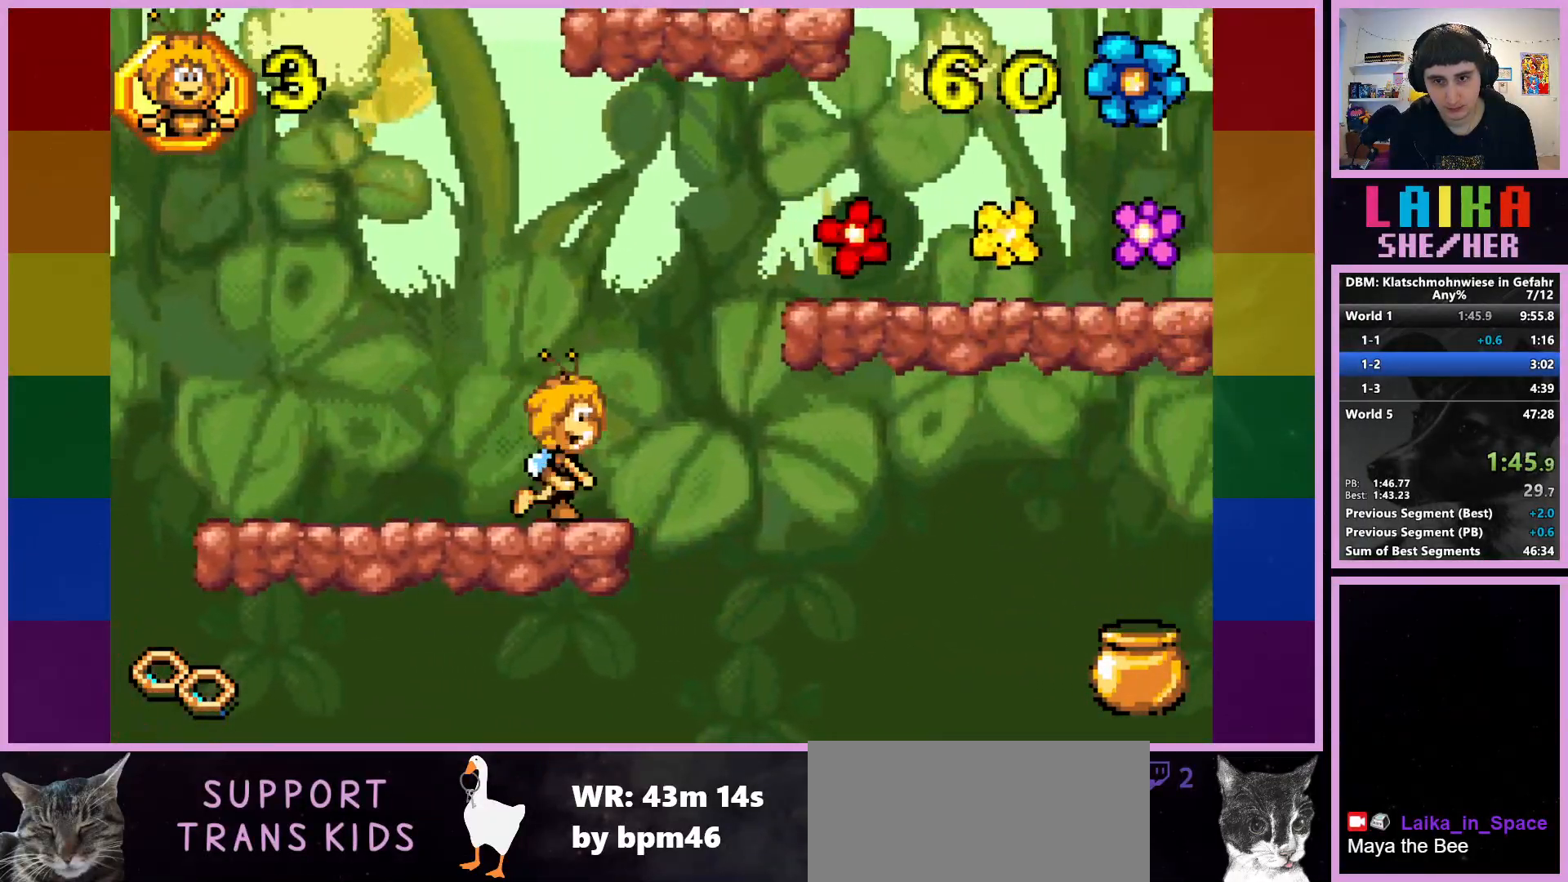
{"buttons": [], "left_stick": "right", "events": [[417, "CROSS", "up"]]}
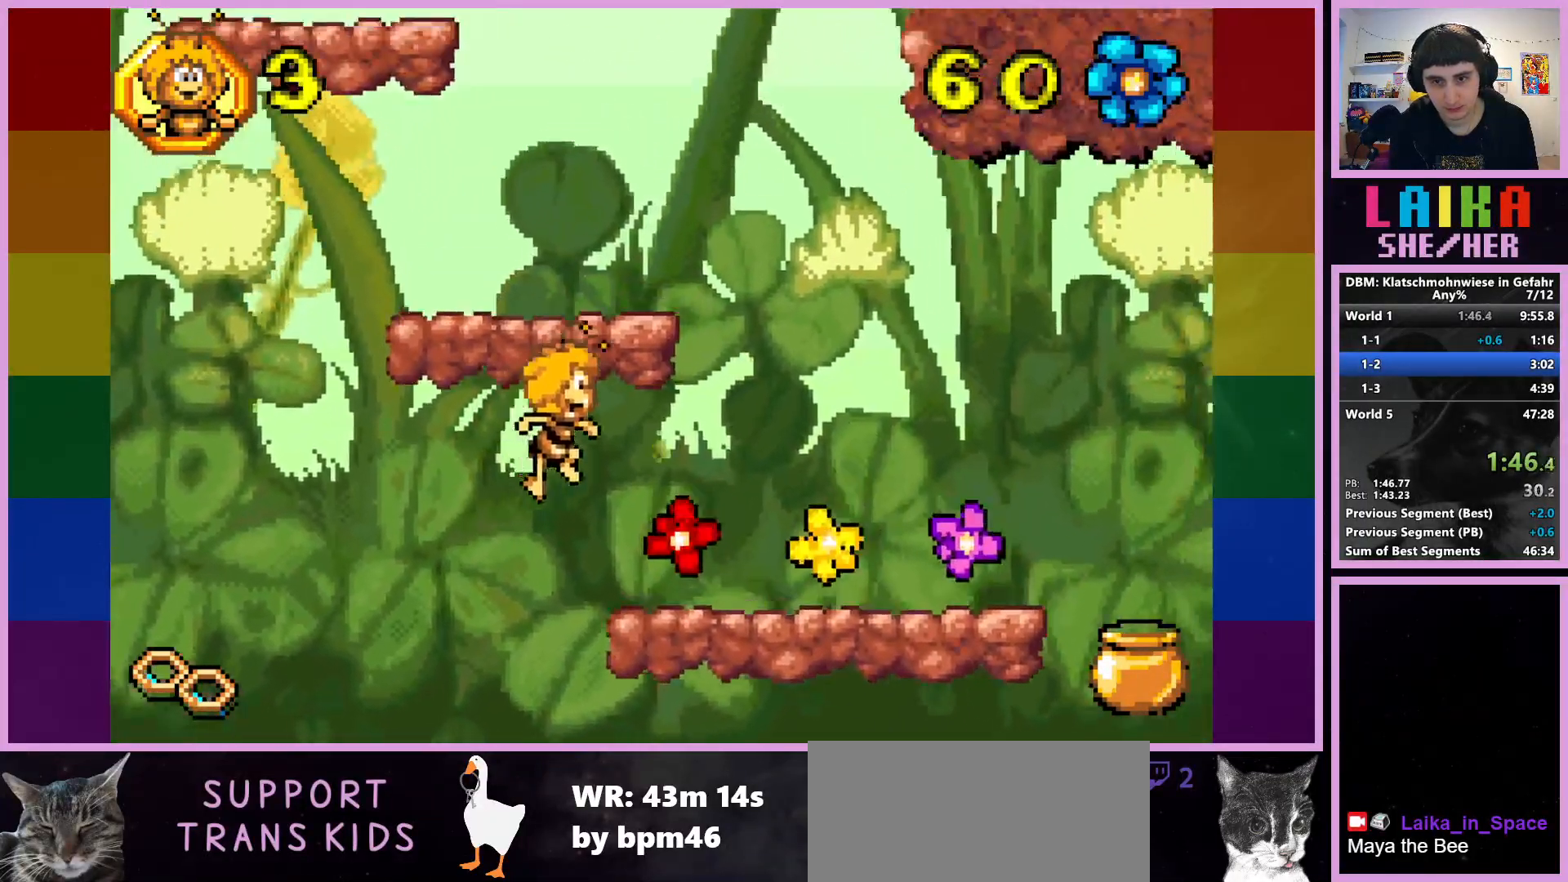
{"buttons": ["CROSS"], "left_stick": "center", "events": [[217, "left_stick", "center"], [283, "CROSS", "down"]]}
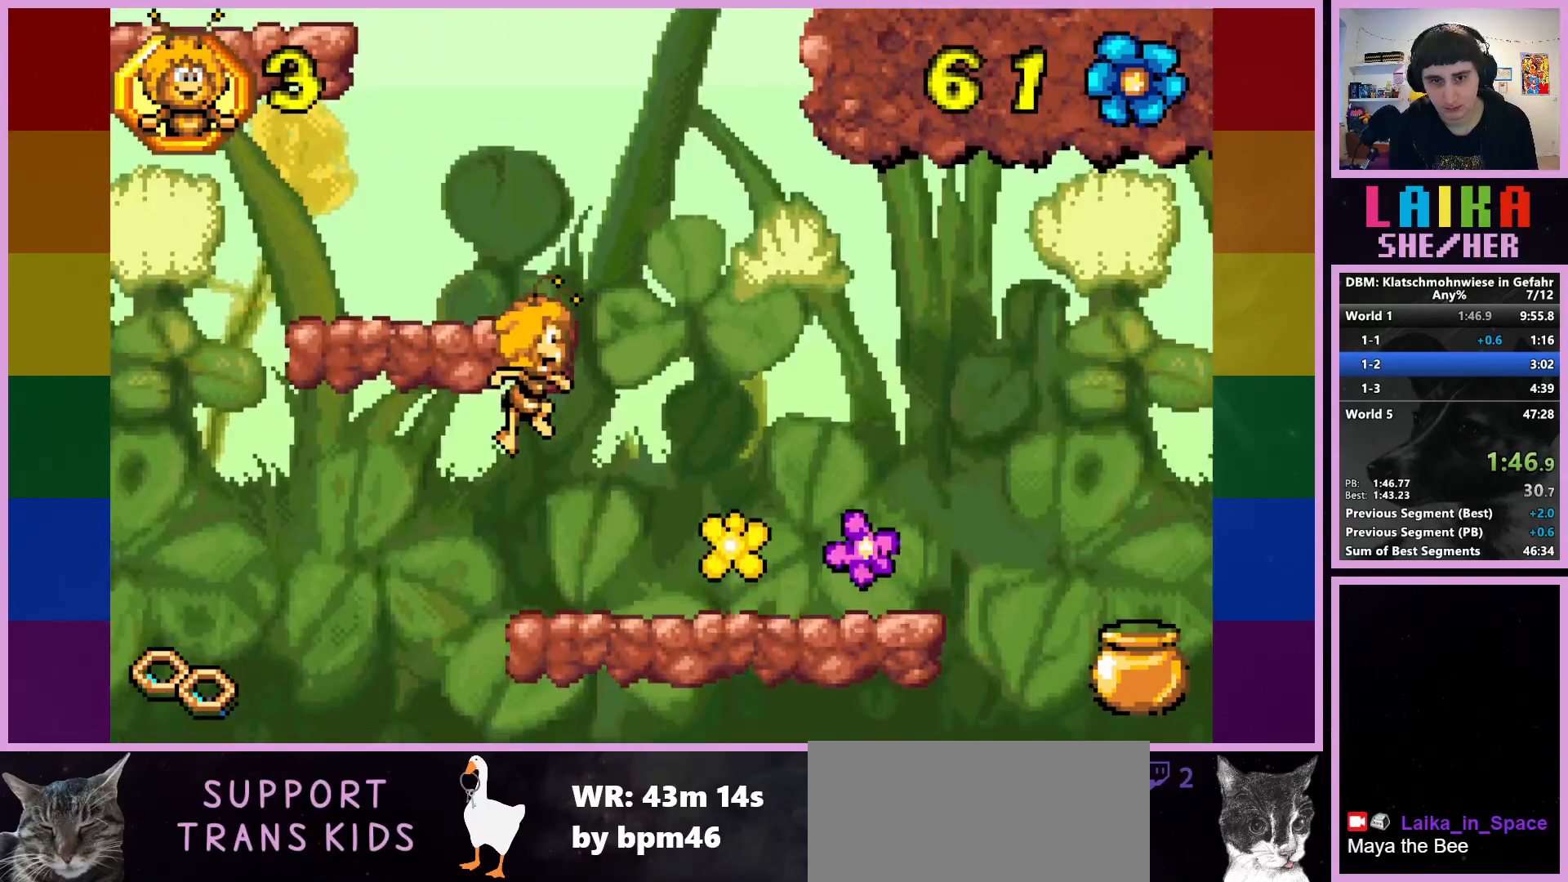
{"buttons": [], "left_stick": "center", "events": [[233, "CROSS", "up"]]}
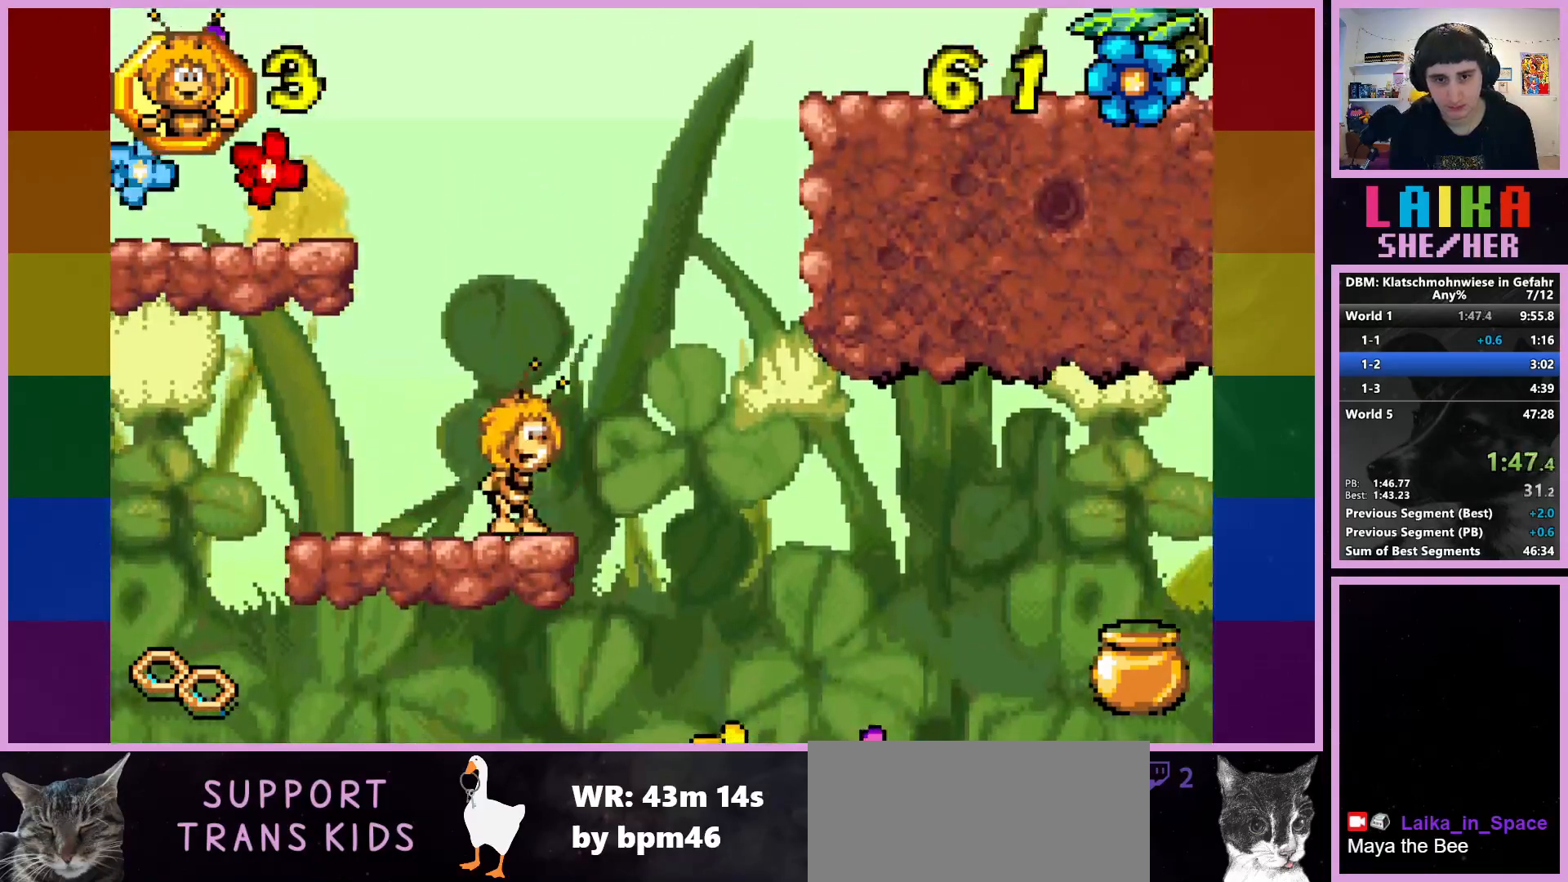
{"buttons": ["CROSS"], "left_stick": "right", "events": [[133, "CROSS", "down"], [133, "left_stick", "right"]]}
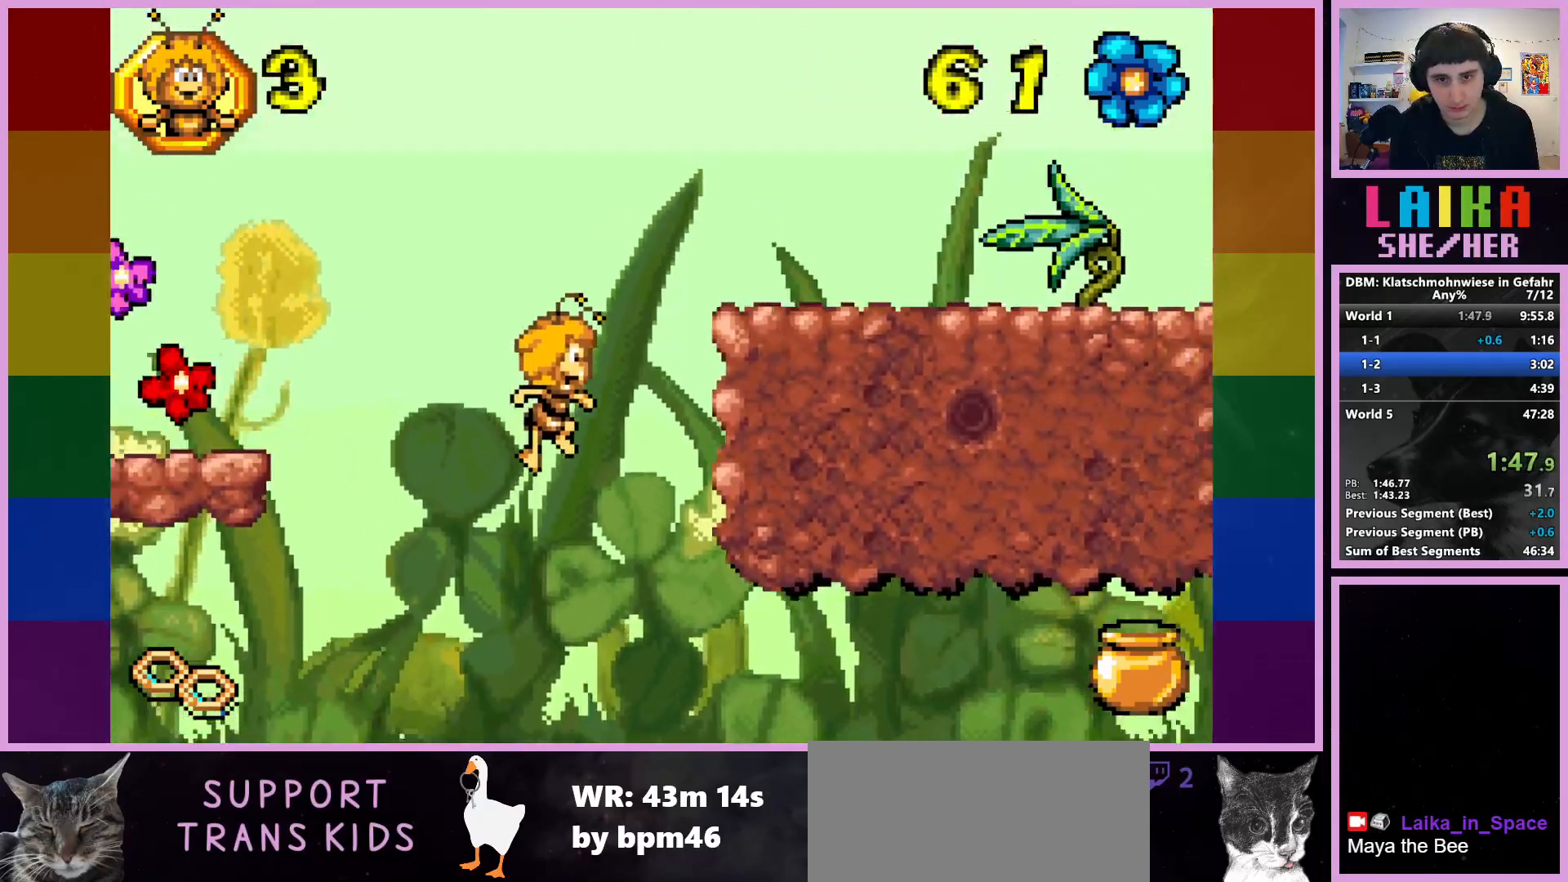
{"buttons": ["CIRCLE"], "left_stick": "right", "events": [[17, "CROSS", "up"], [133, "CIRCLE", "down"]]}
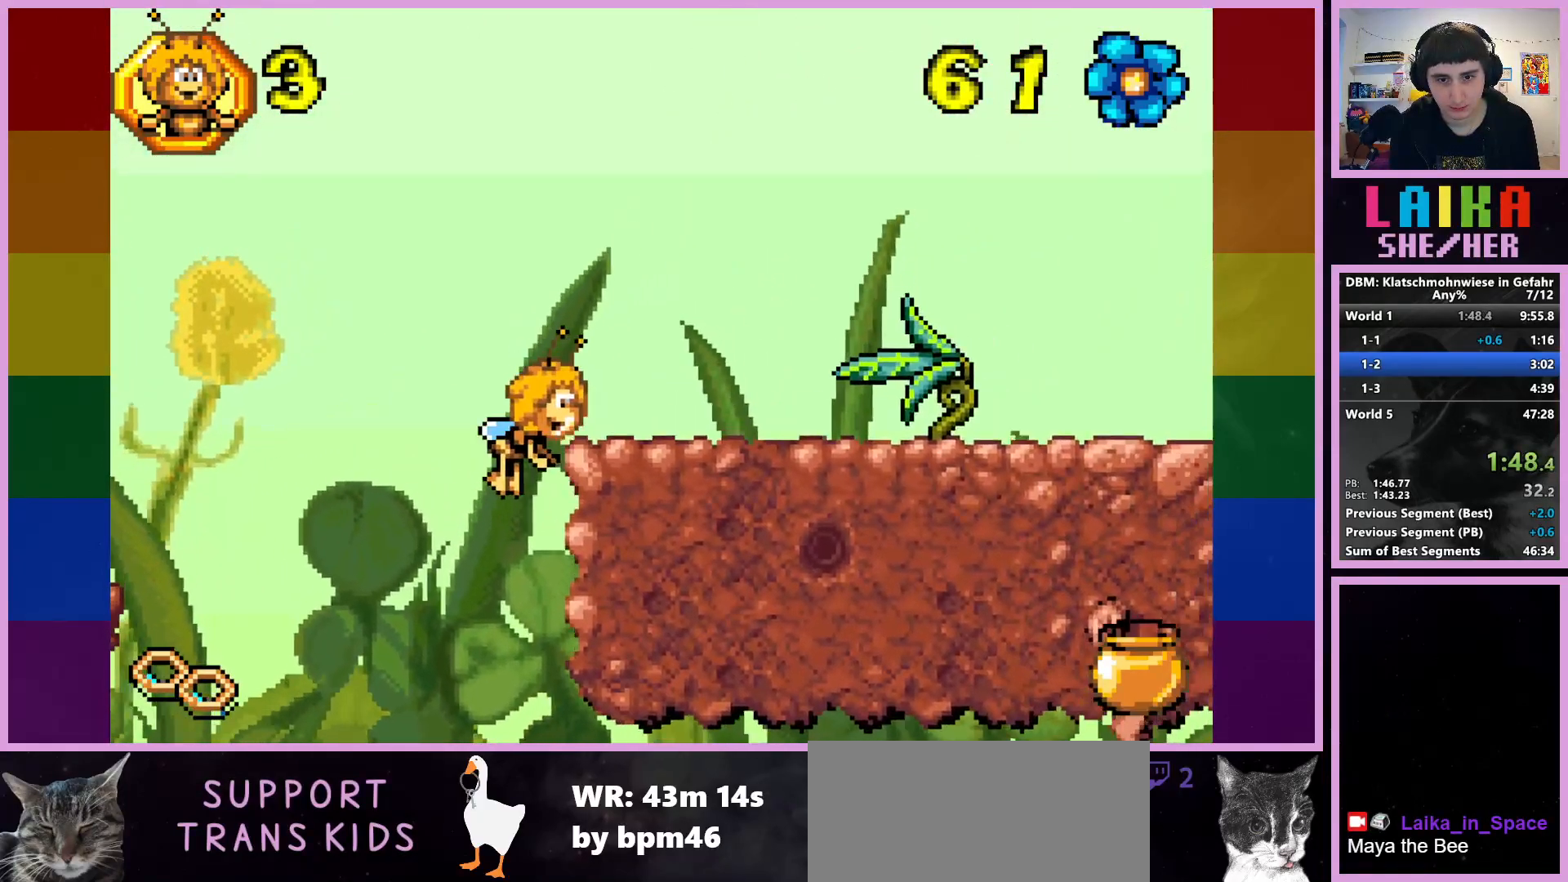
{"buttons": [], "left_stick": "right", "events": [[317, "CIRCLE", "up"]]}
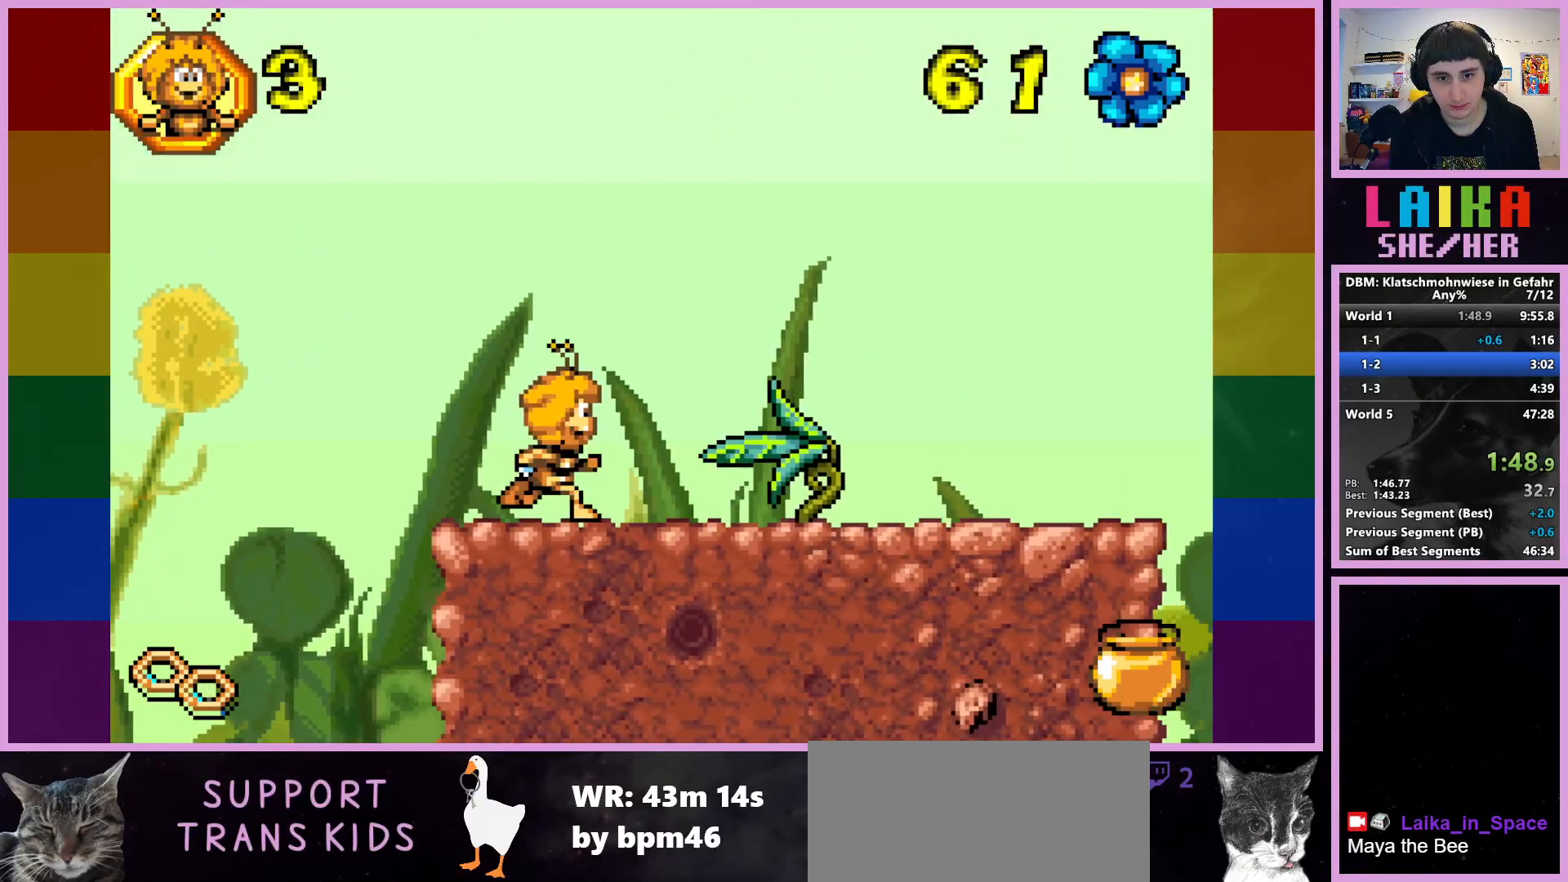
{"buttons": [], "left_stick": "right", "events": []}
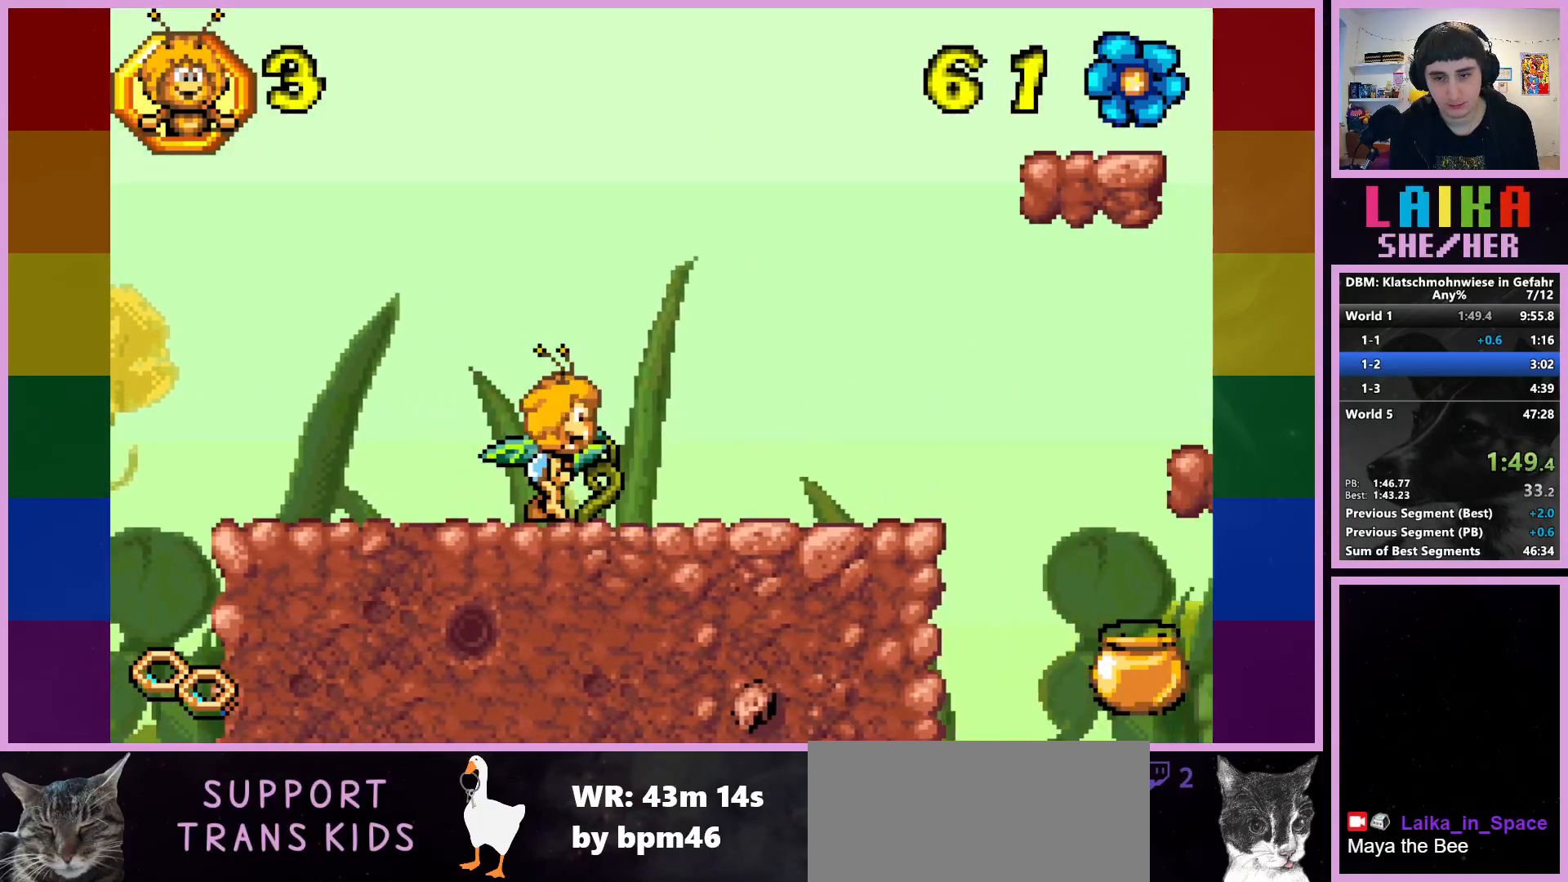
{"buttons": [], "left_stick": "right", "events": []}
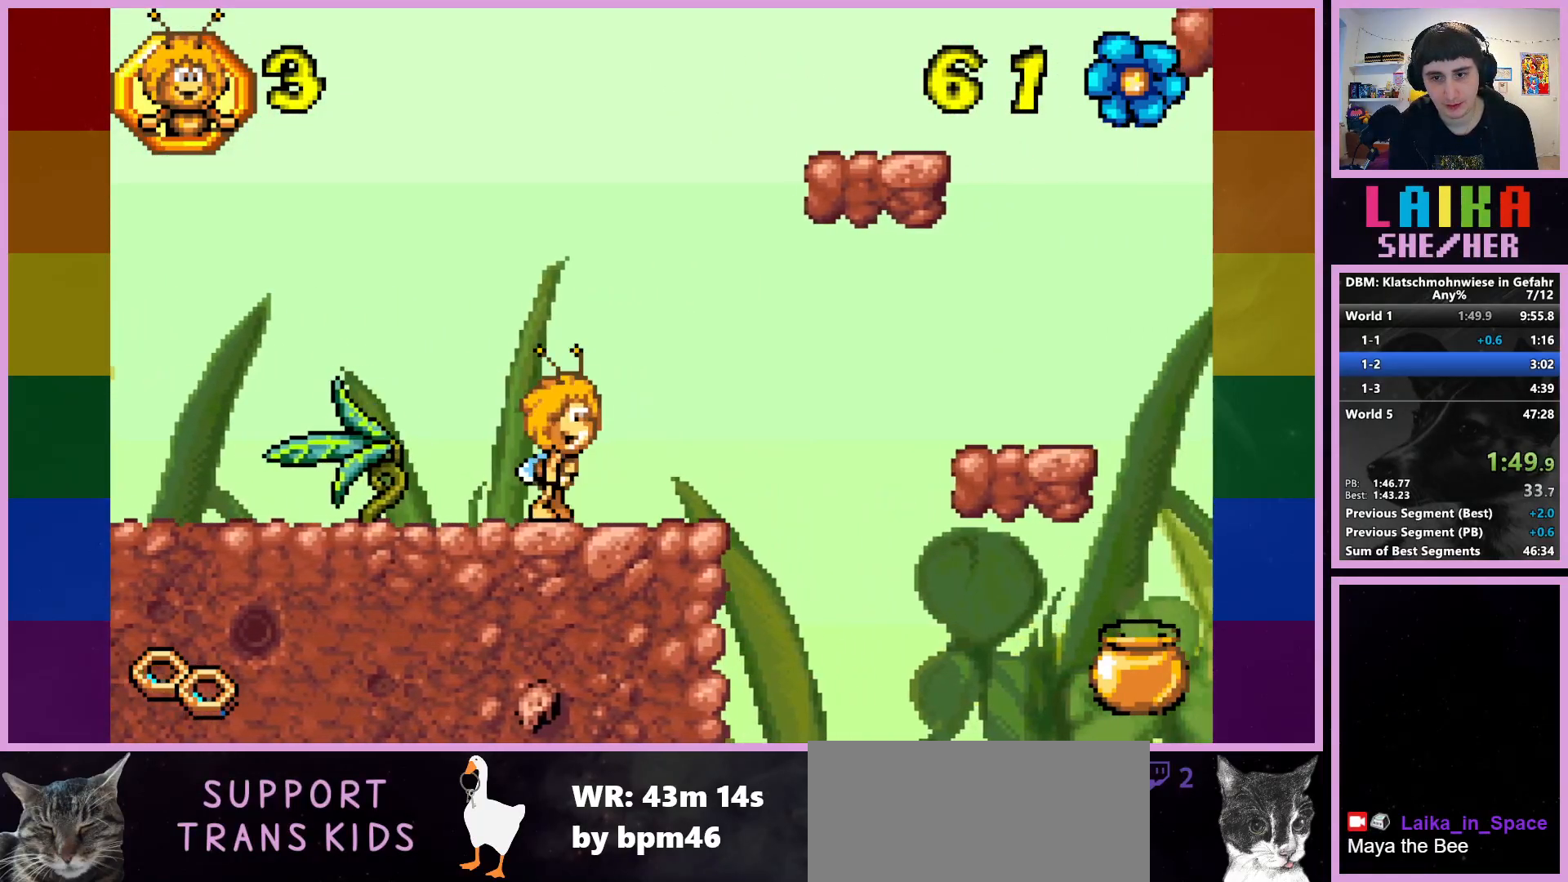
{"buttons": ["CROSS"], "left_stick": "right", "events": [[283, "CROSS", "down"]]}
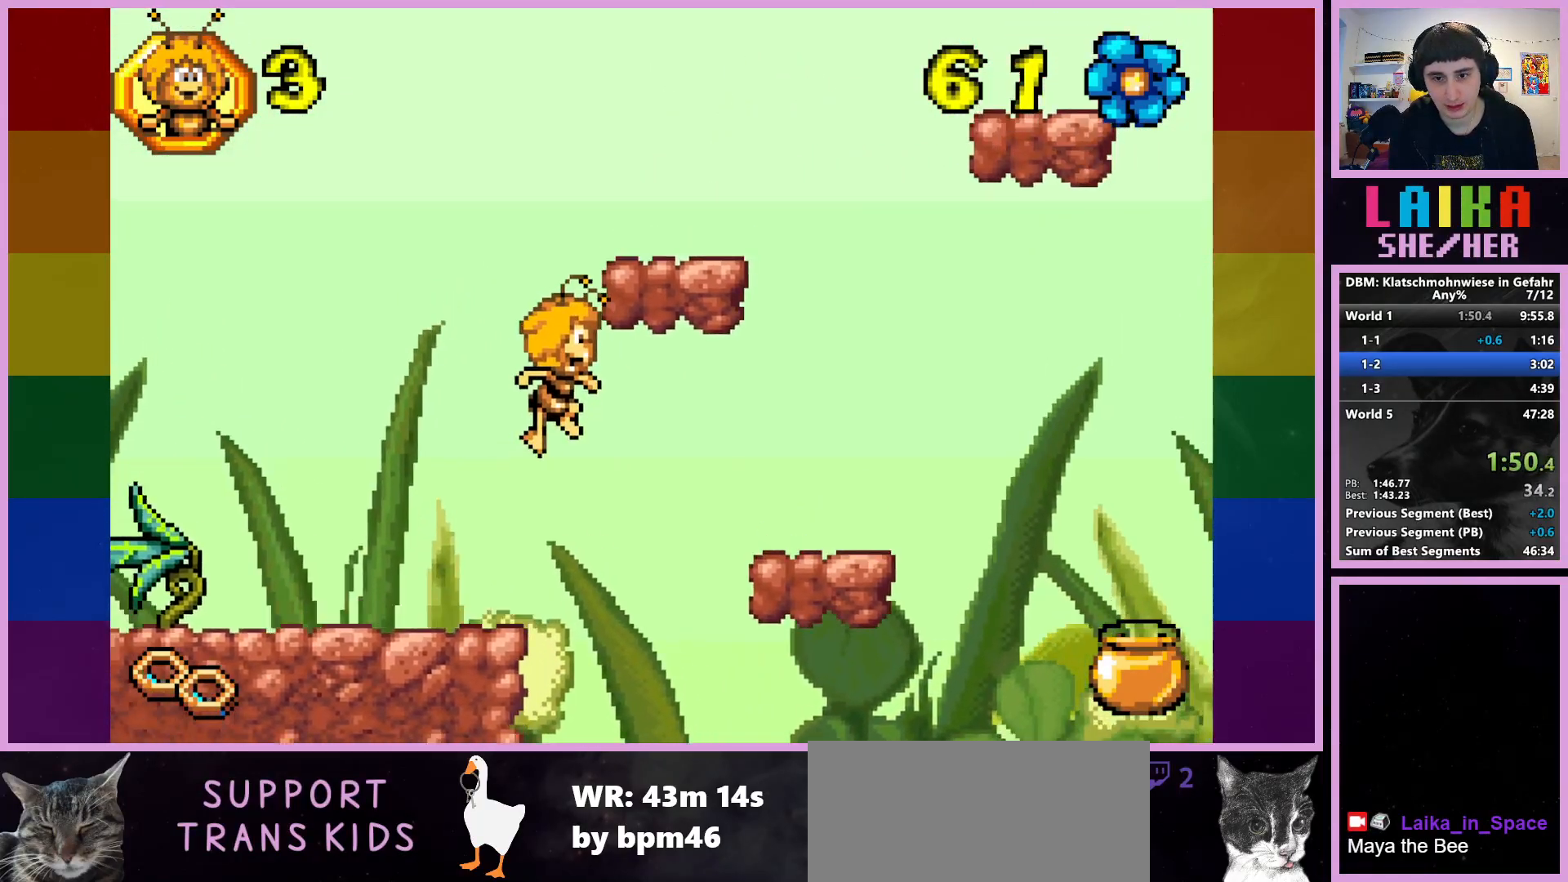
{"buttons": [], "left_stick": "right", "events": [[200, "CROSS", "up"]]}
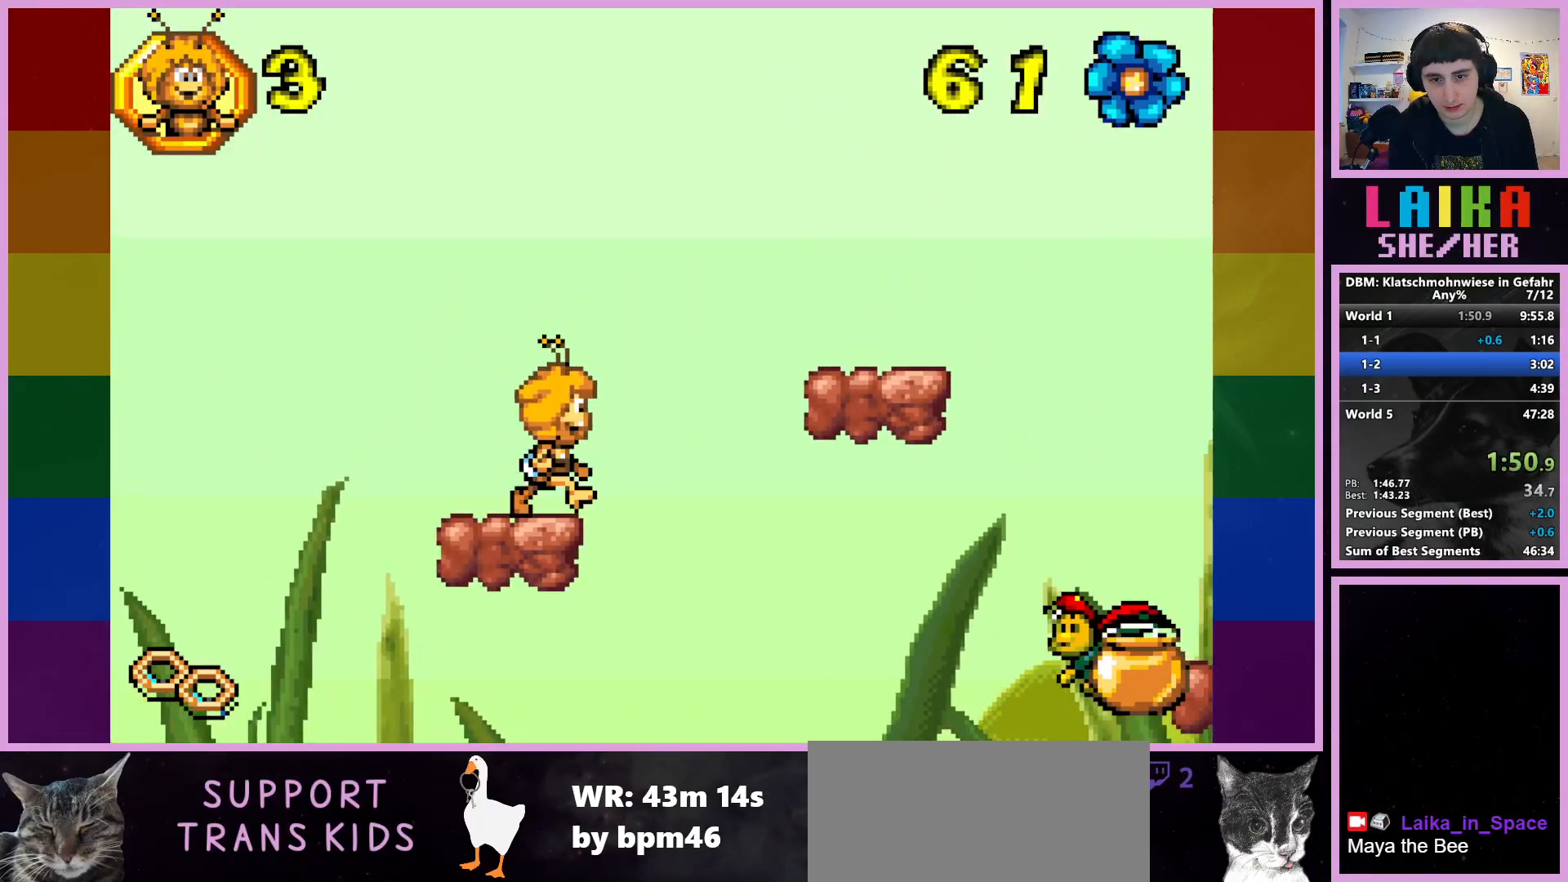
{"buttons": [], "left_stick": "center", "events": [[233, "CROSS", "down"], [417, "CROSS", "up"], [467, "left_stick", "center"]]}
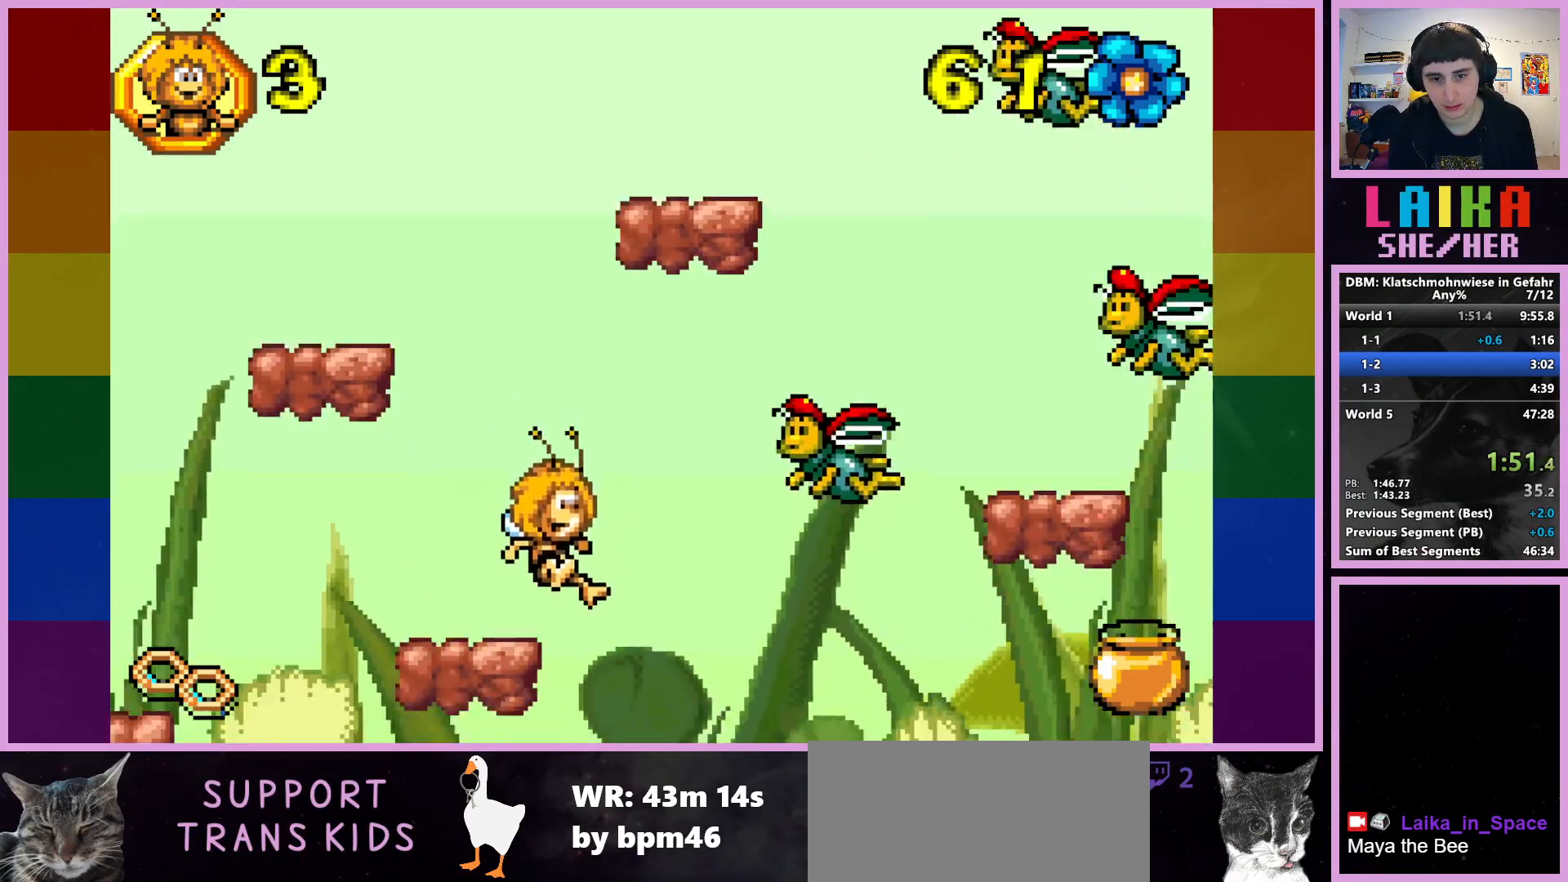
{"buttons": ["CROSS"], "left_stick": "center", "events": [[367, "CROSS", "down"]]}
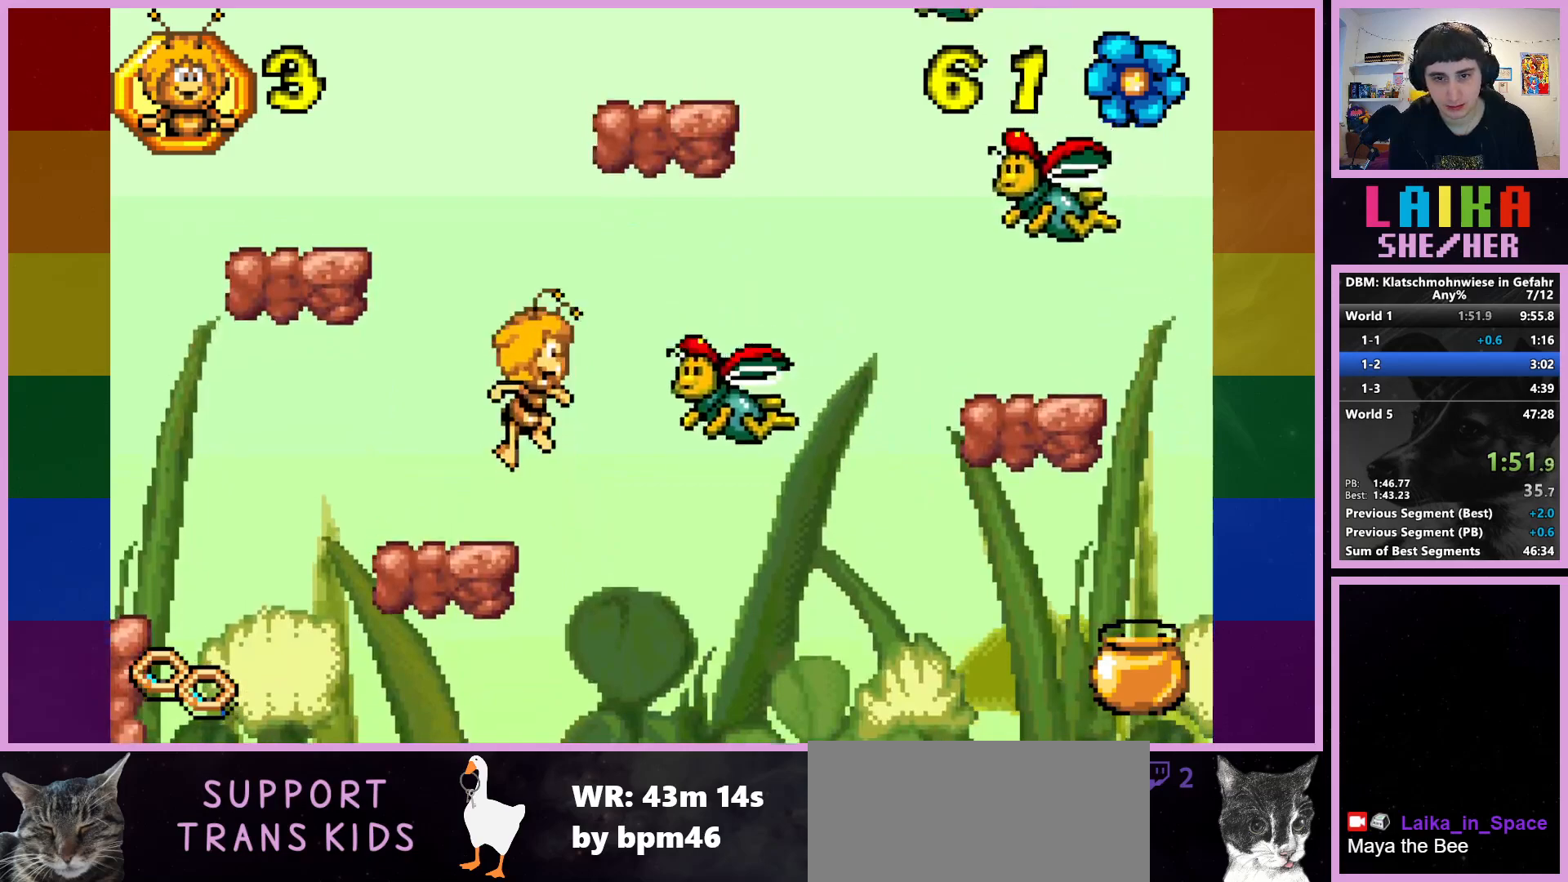
{"buttons": ["CROSS"], "left_stick": "center", "events": [[83, "left_stick", "right"], [233, "CROSS", "up"], [367, "left_stick", "center"], [467, "CROSS", "down"]]}
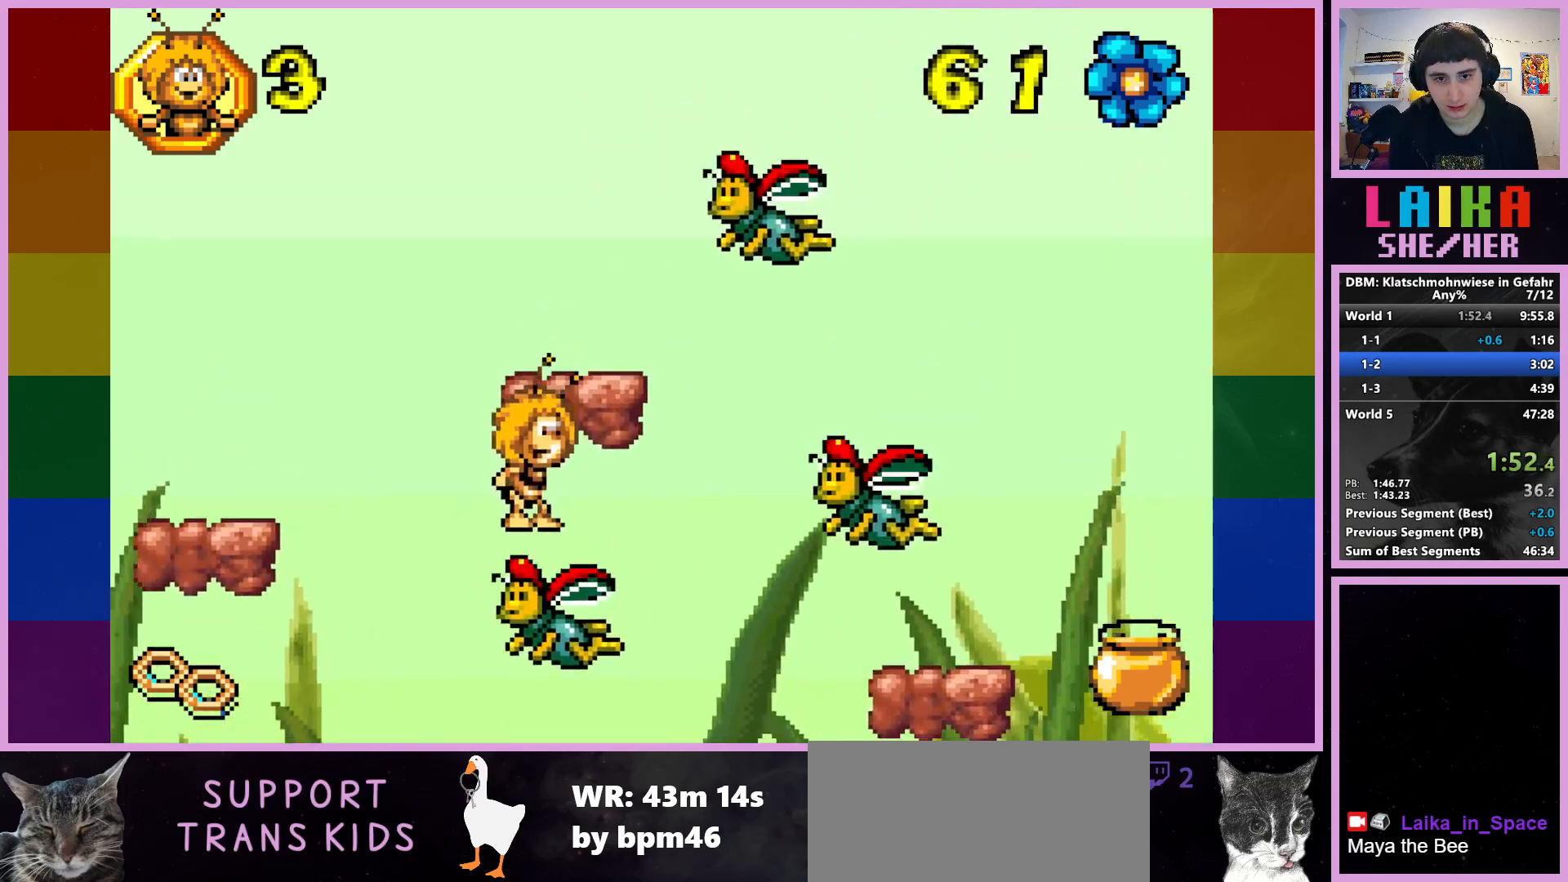
{"buttons": [], "left_stick": "center", "events": [[483, "CROSS", "up"]]}
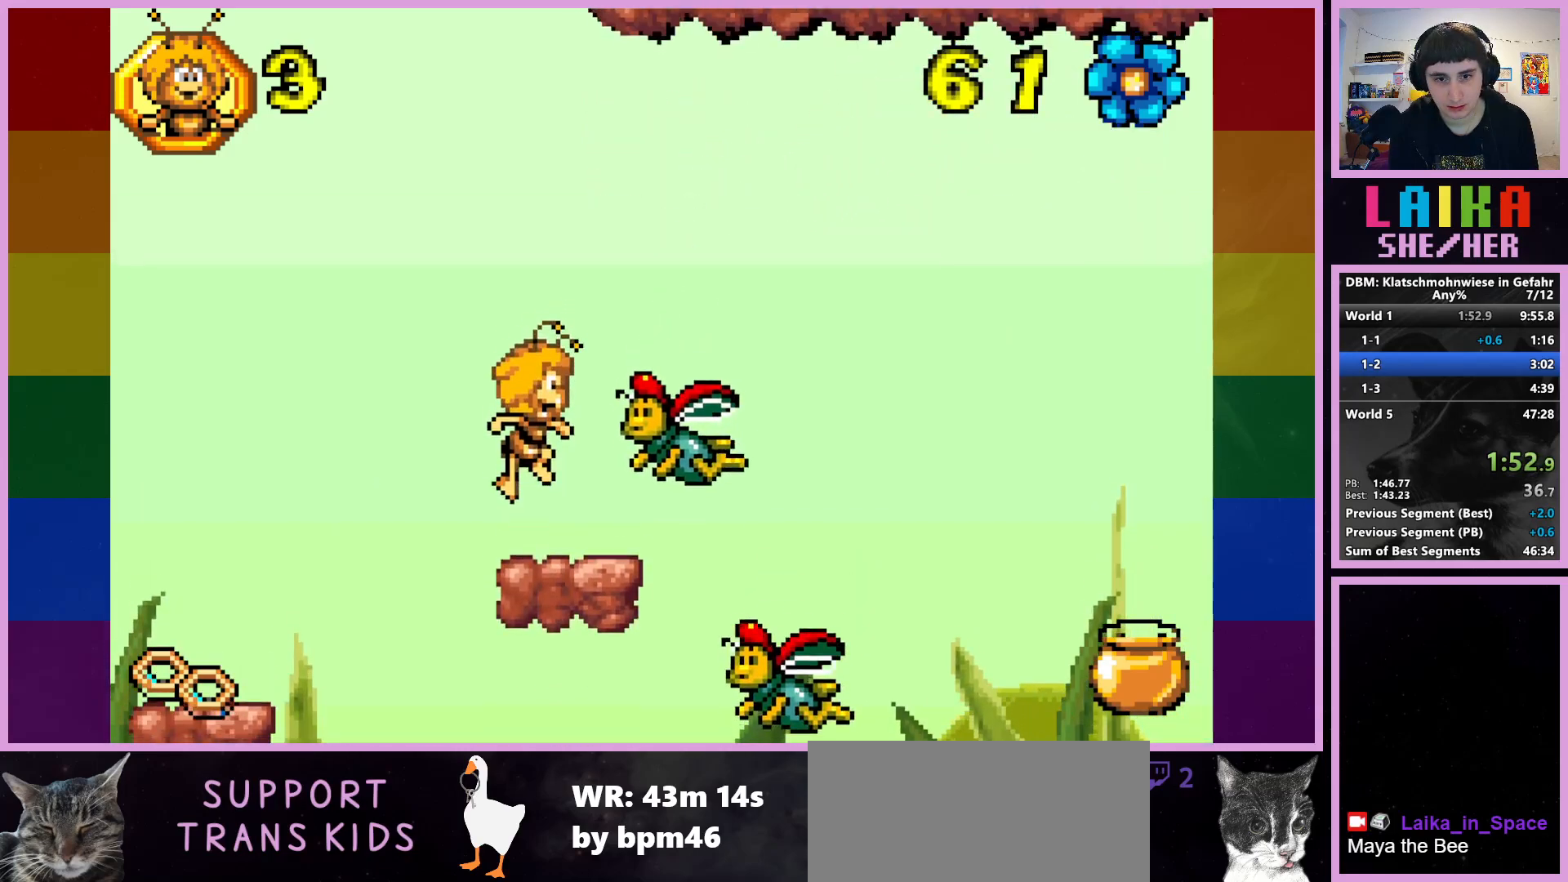
{"buttons": ["CROSS"], "left_stick": "center", "events": [[250, "CROSS", "down"]]}
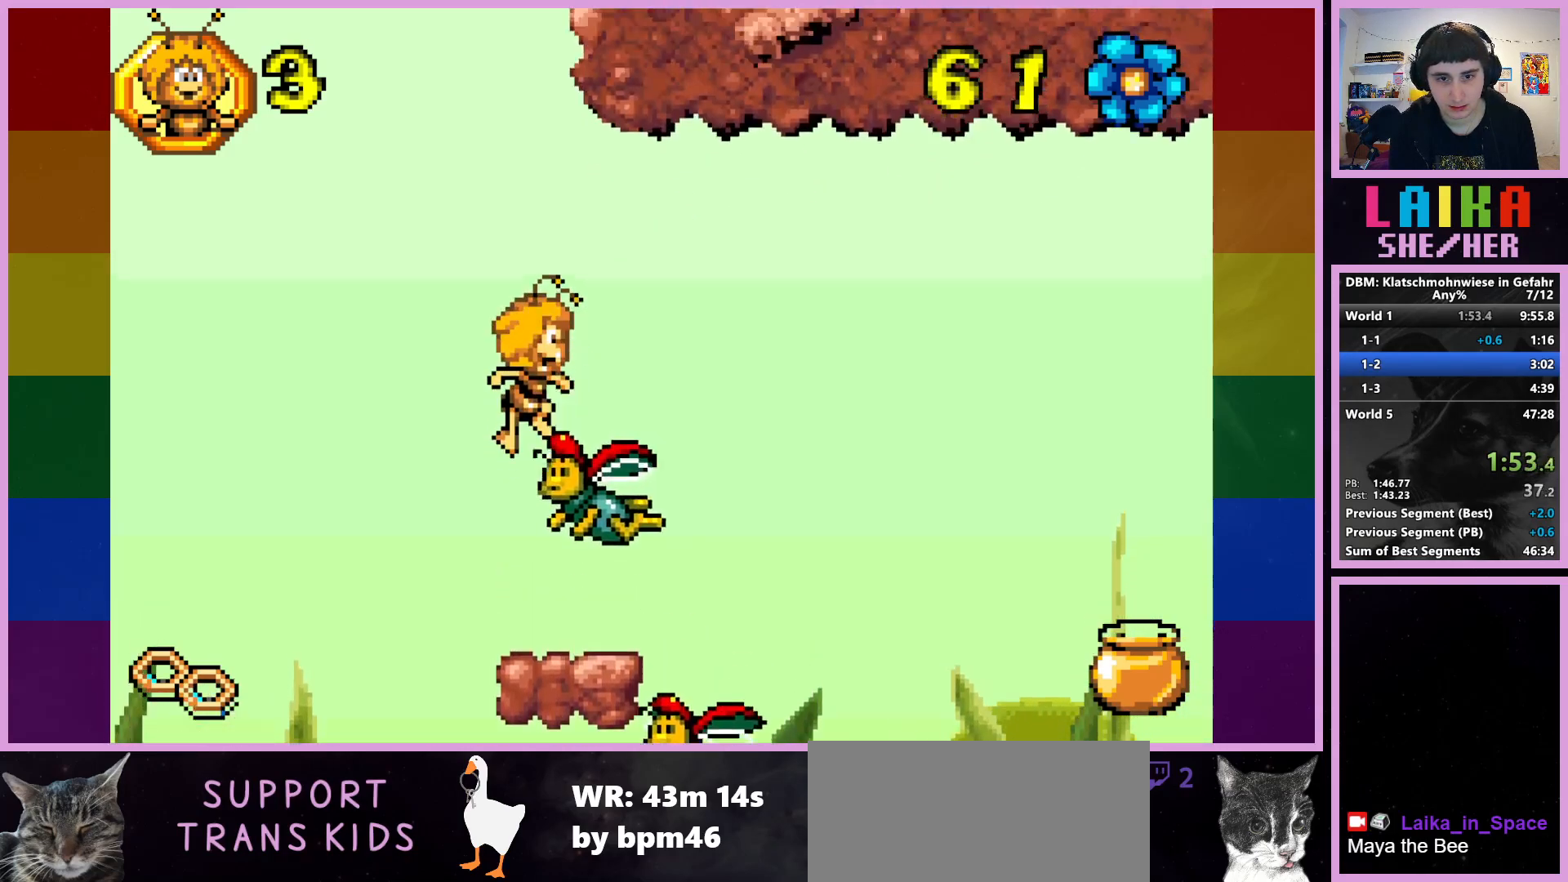
{"buttons": [], "left_stick": "center", "events": [[17, "left_stick", "right"], [200, "CROSS", "up"], [267, "left_stick", "center"]]}
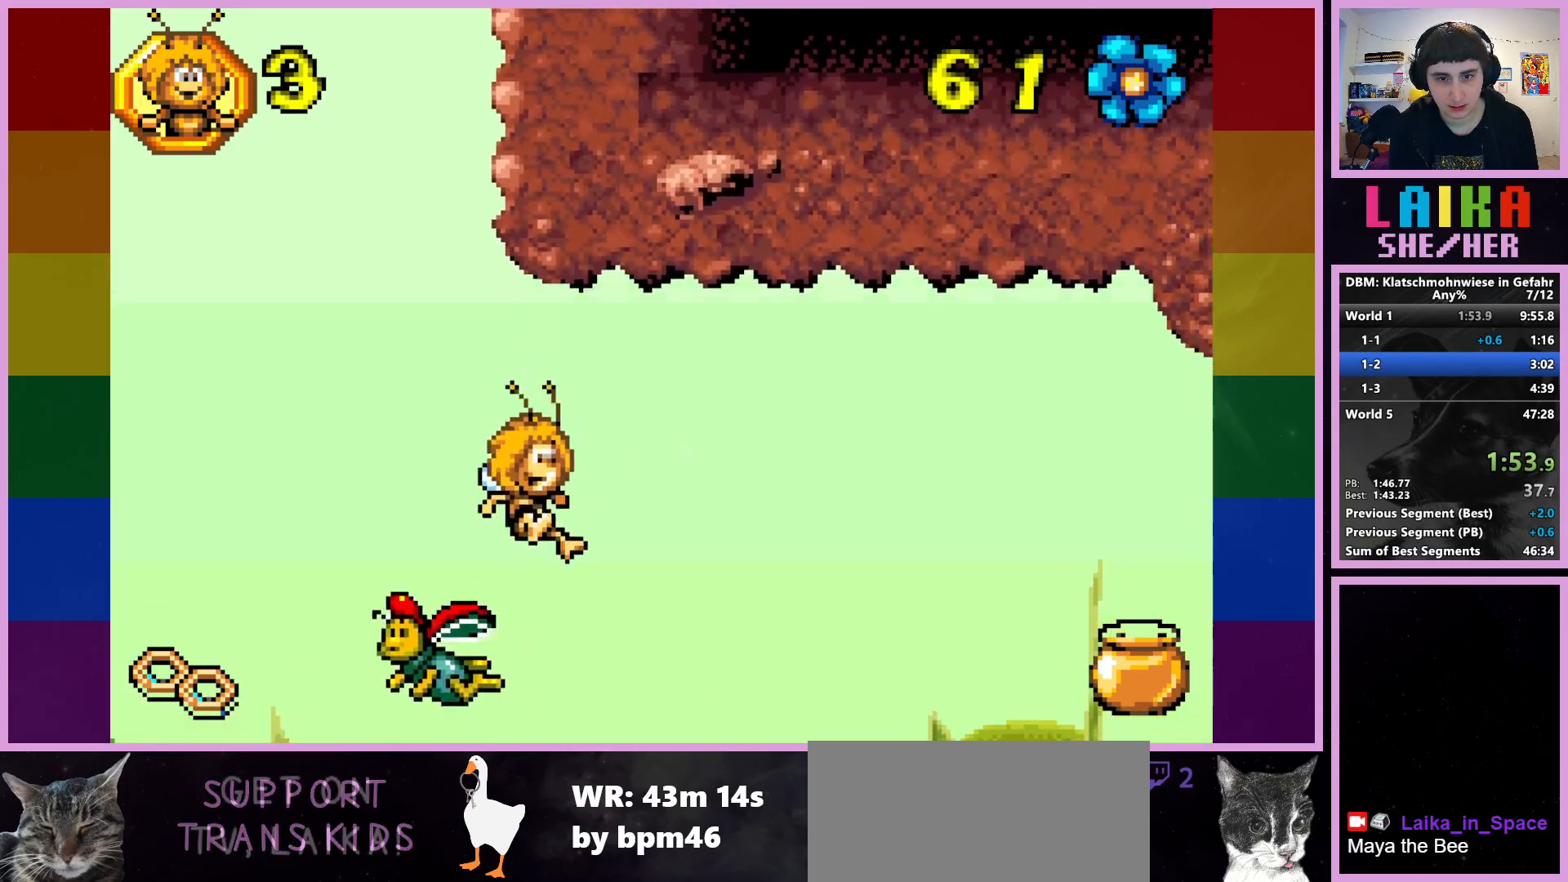
{"buttons": [], "left_stick": "center", "events": []}